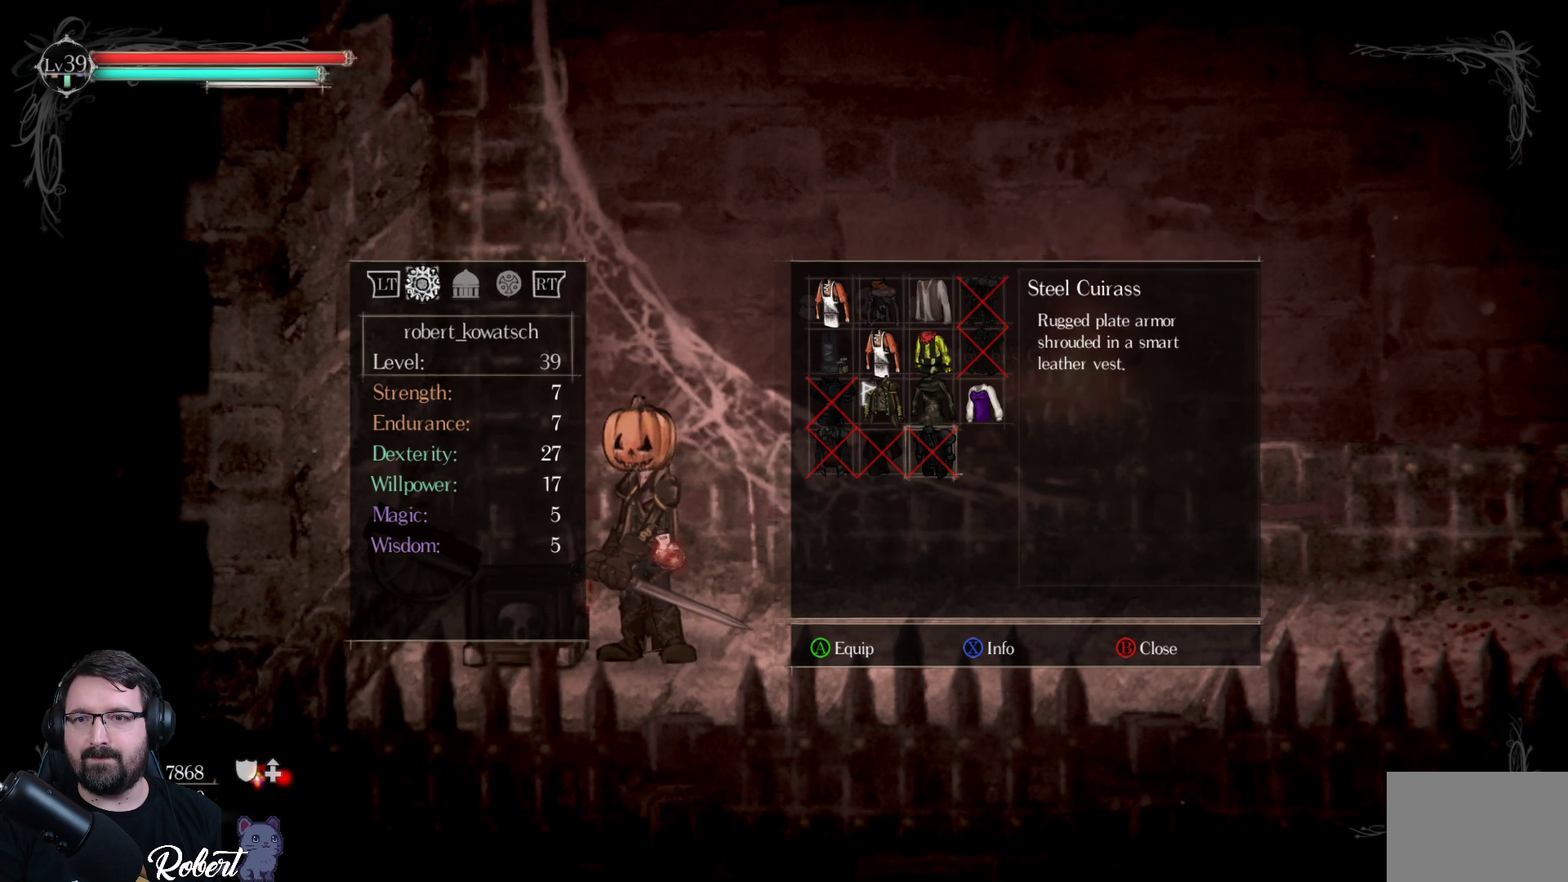
Gameplay with a controller (Xbox layout); each line is a JSON object with the inputs held at the frame after it. "events" lists button and stick changes between this image and that frame as [ms after this image, input, new state], when the widget could be followed in between.
{"buttons": [], "left_stick": "center", "right_stick": "center", "events": []}
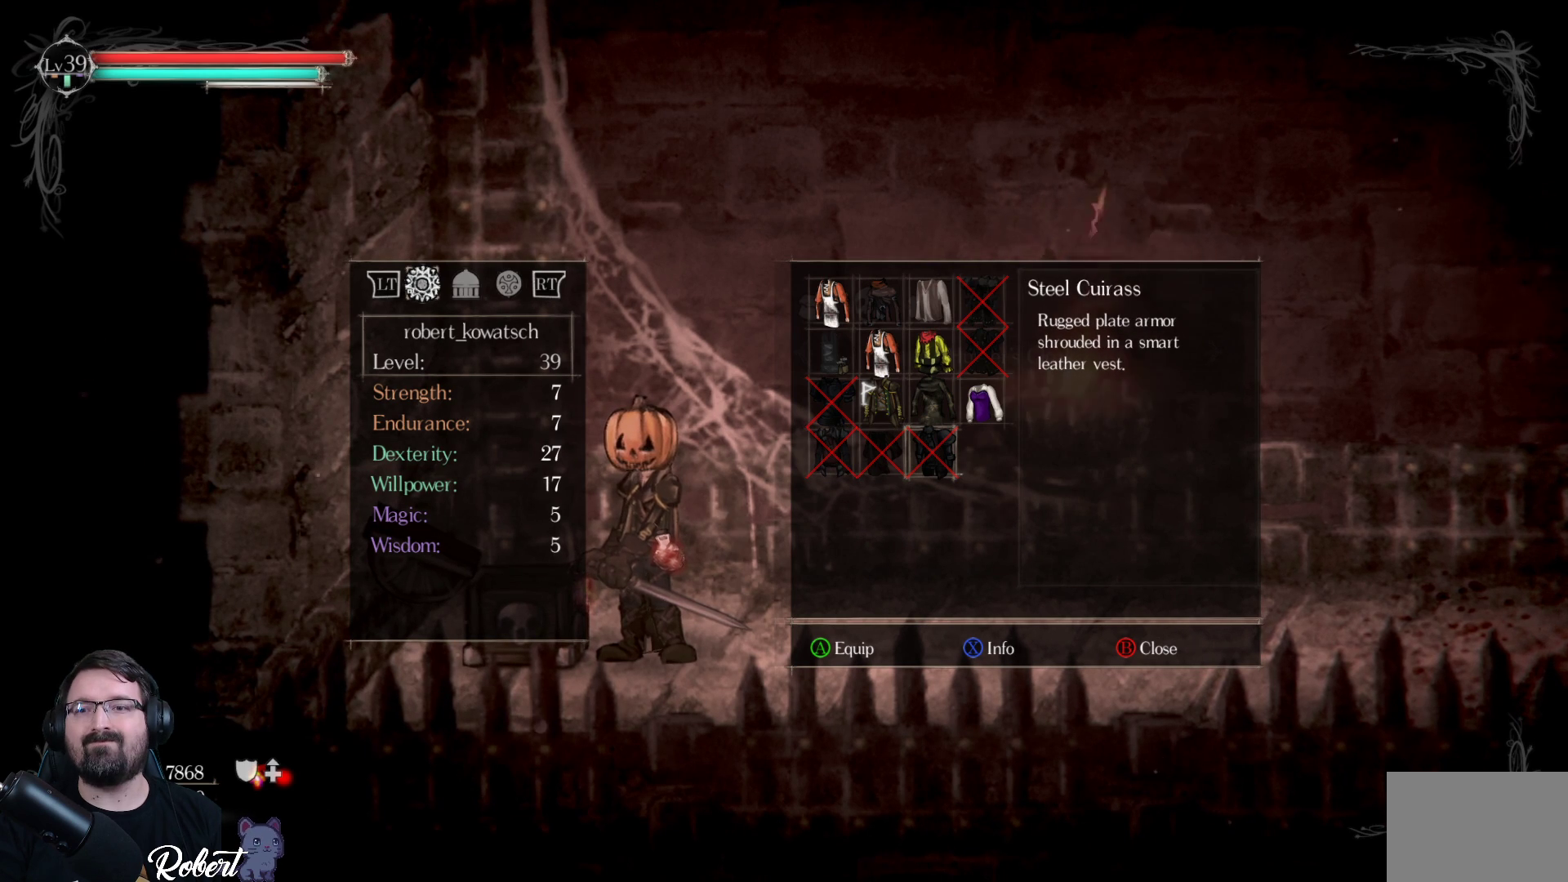
{"buttons": [], "left_stick": "center", "right_stick": "center", "events": []}
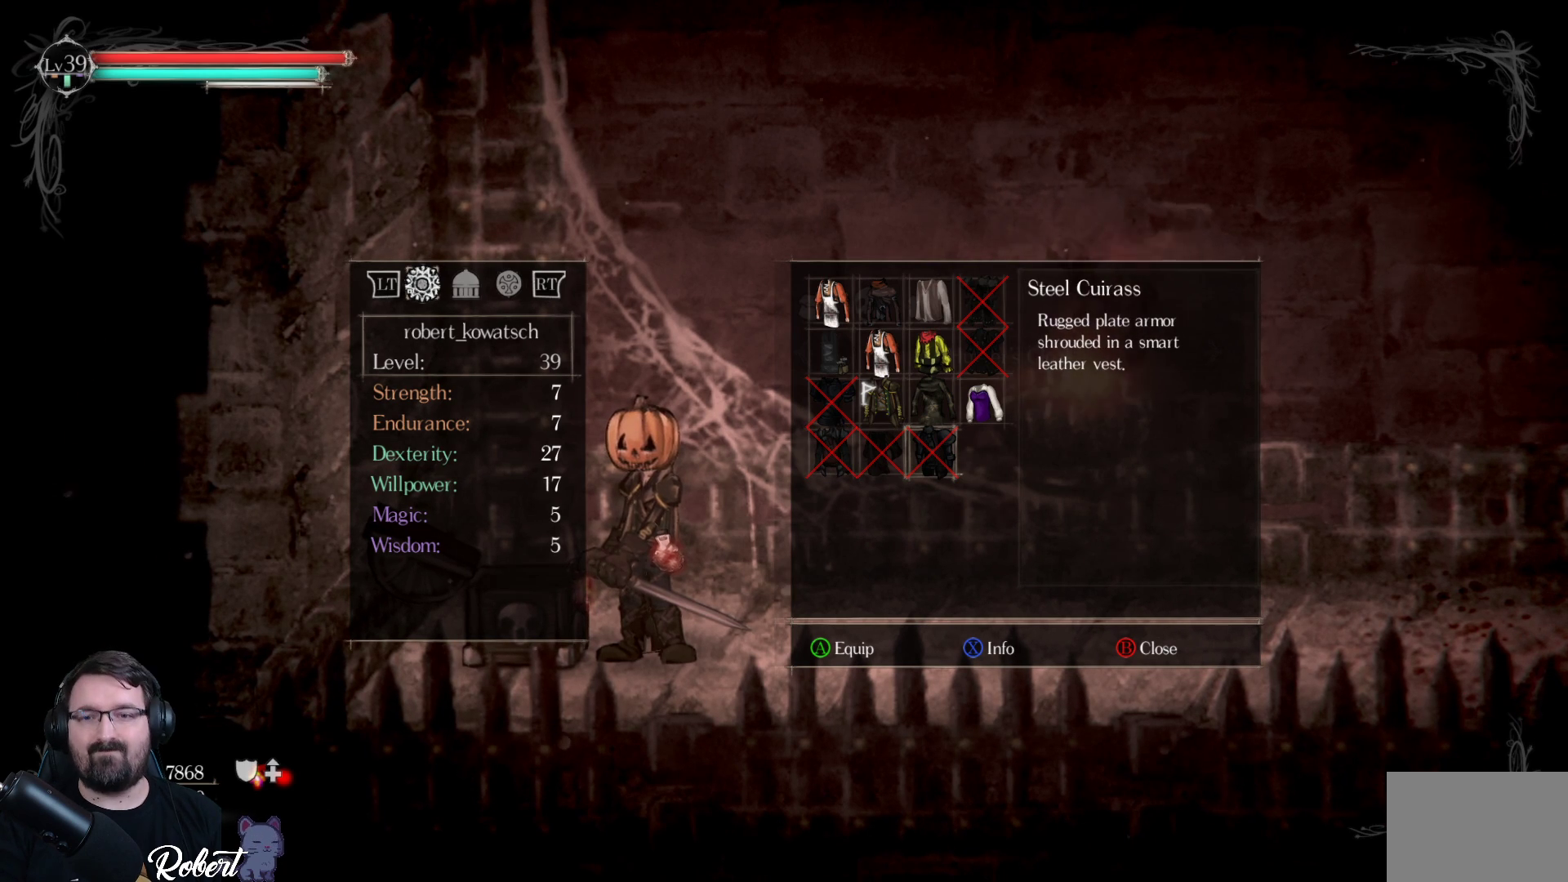
{"buttons": [], "left_stick": "center", "right_stick": "center", "events": []}
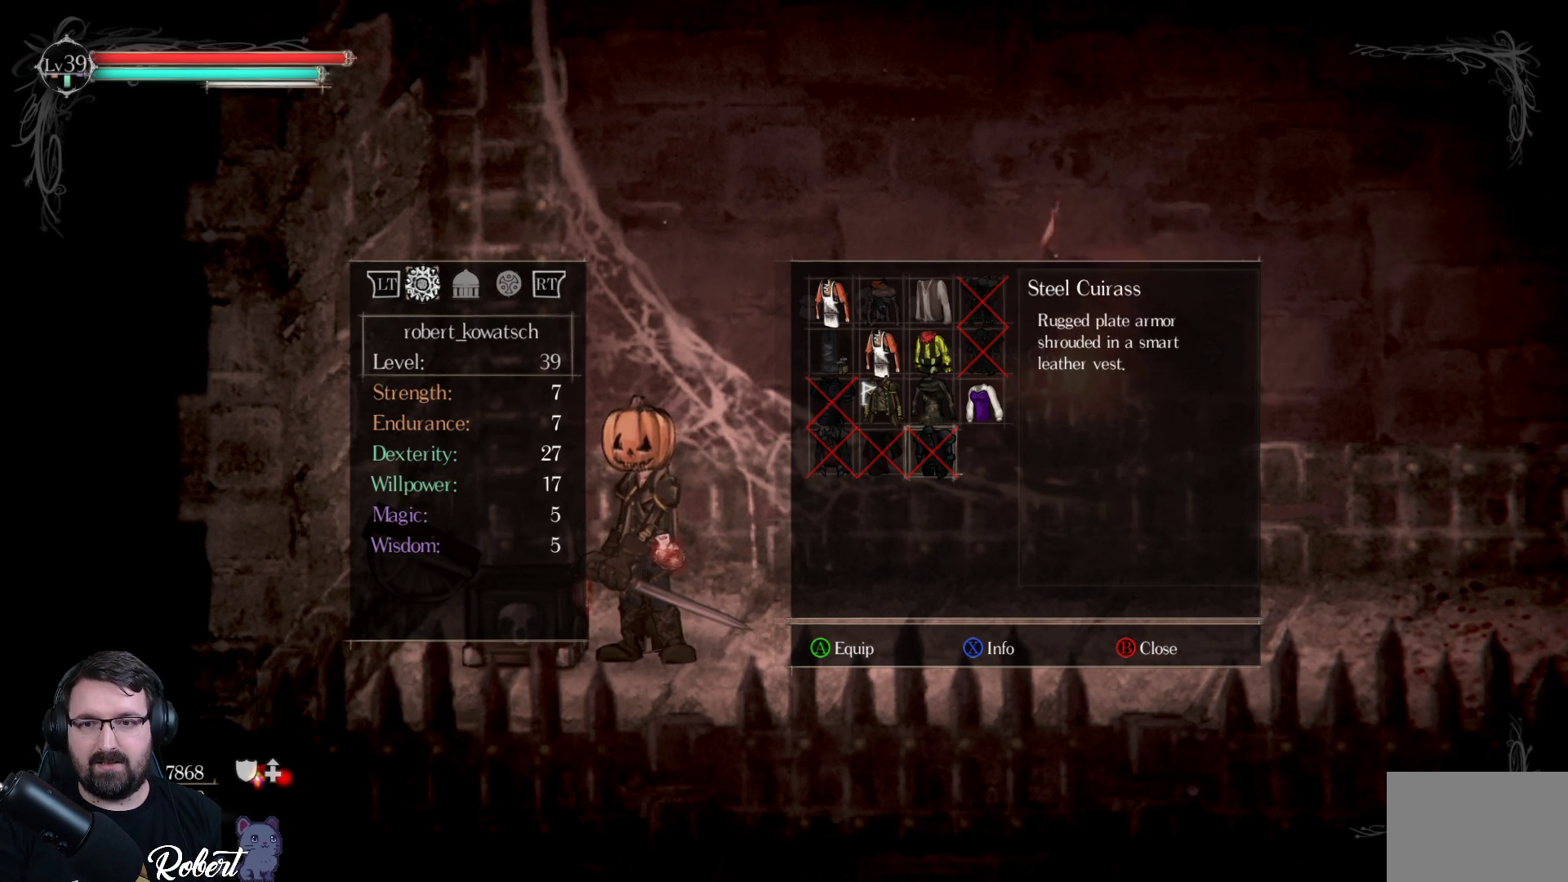
{"buttons": [], "left_stick": "center", "right_stick": "center", "events": [[100, "X", "down"], [200, "X", "up"]]}
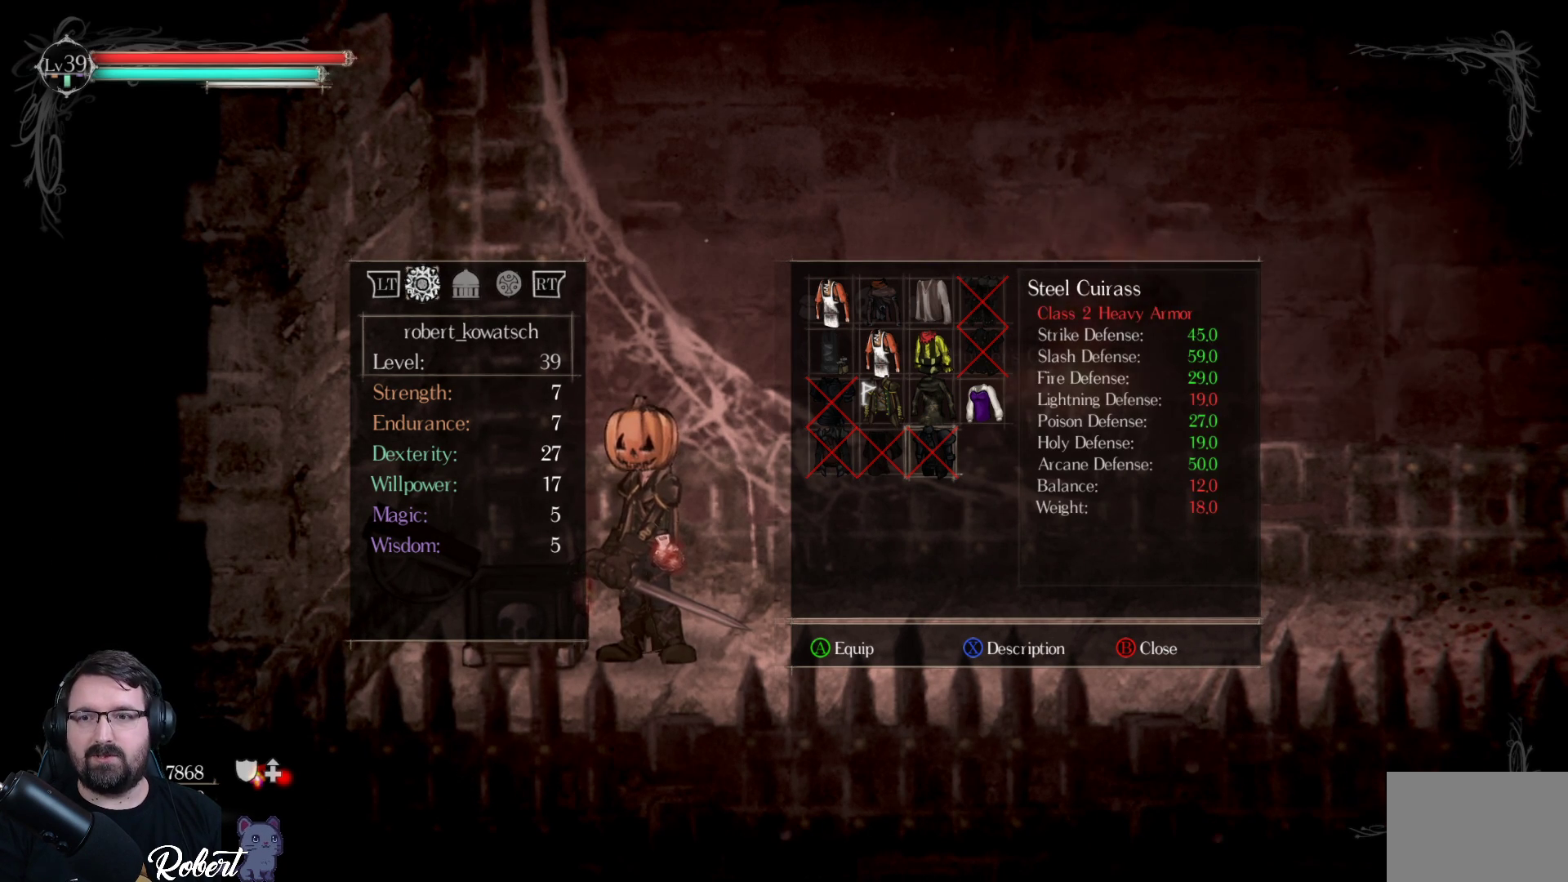
{"buttons": [], "left_stick": "center", "right_stick": "center", "events": []}
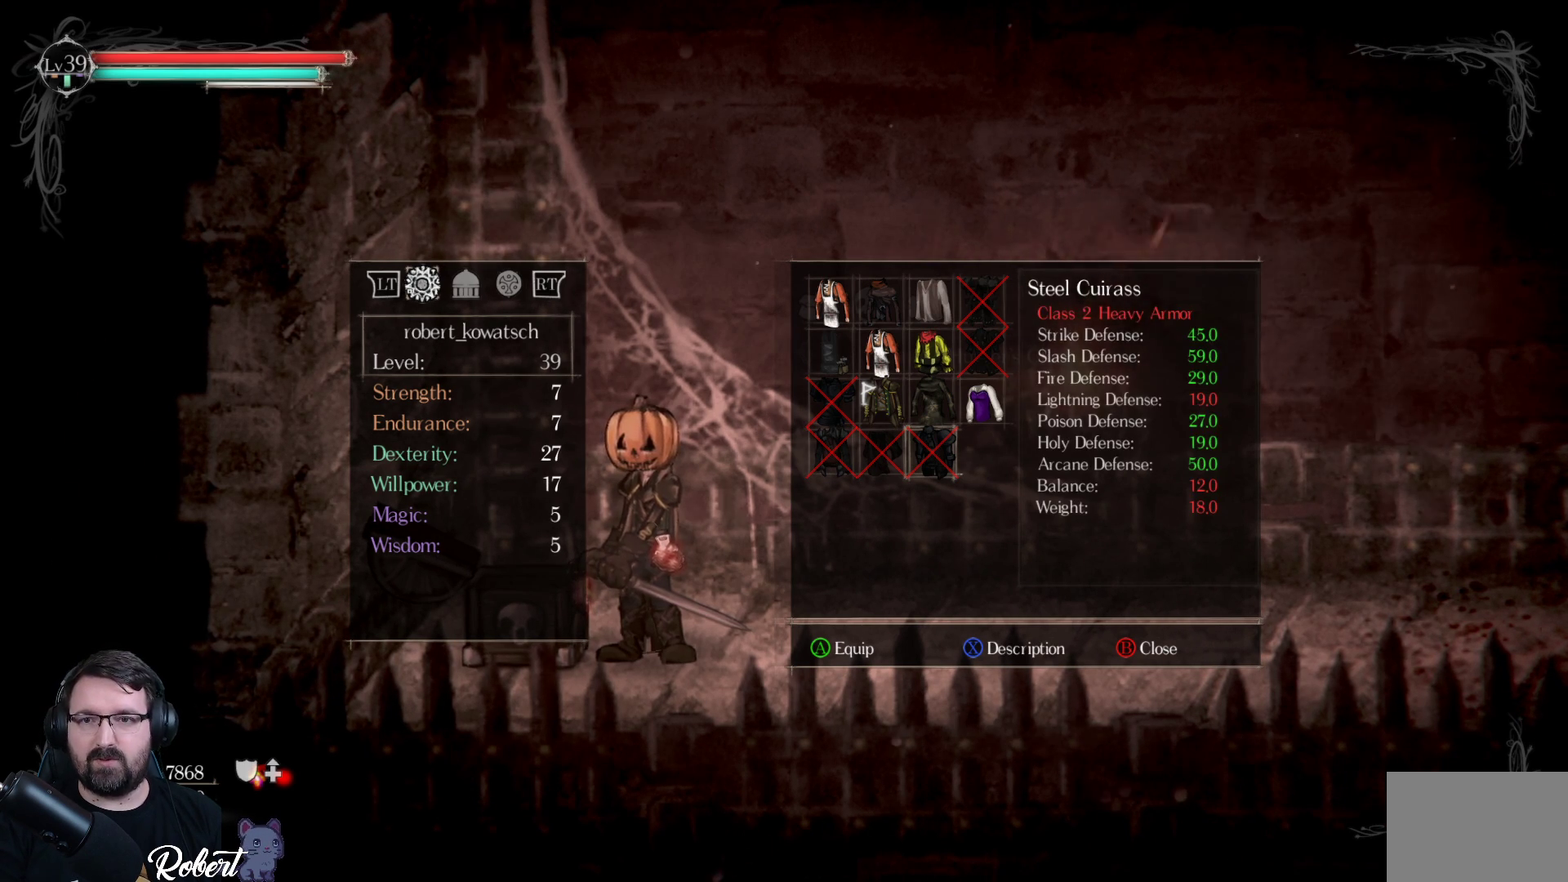
{"buttons": [], "left_stick": "center", "right_stick": "center", "events": [[233, "B", "down"], [300, "B", "up"]]}
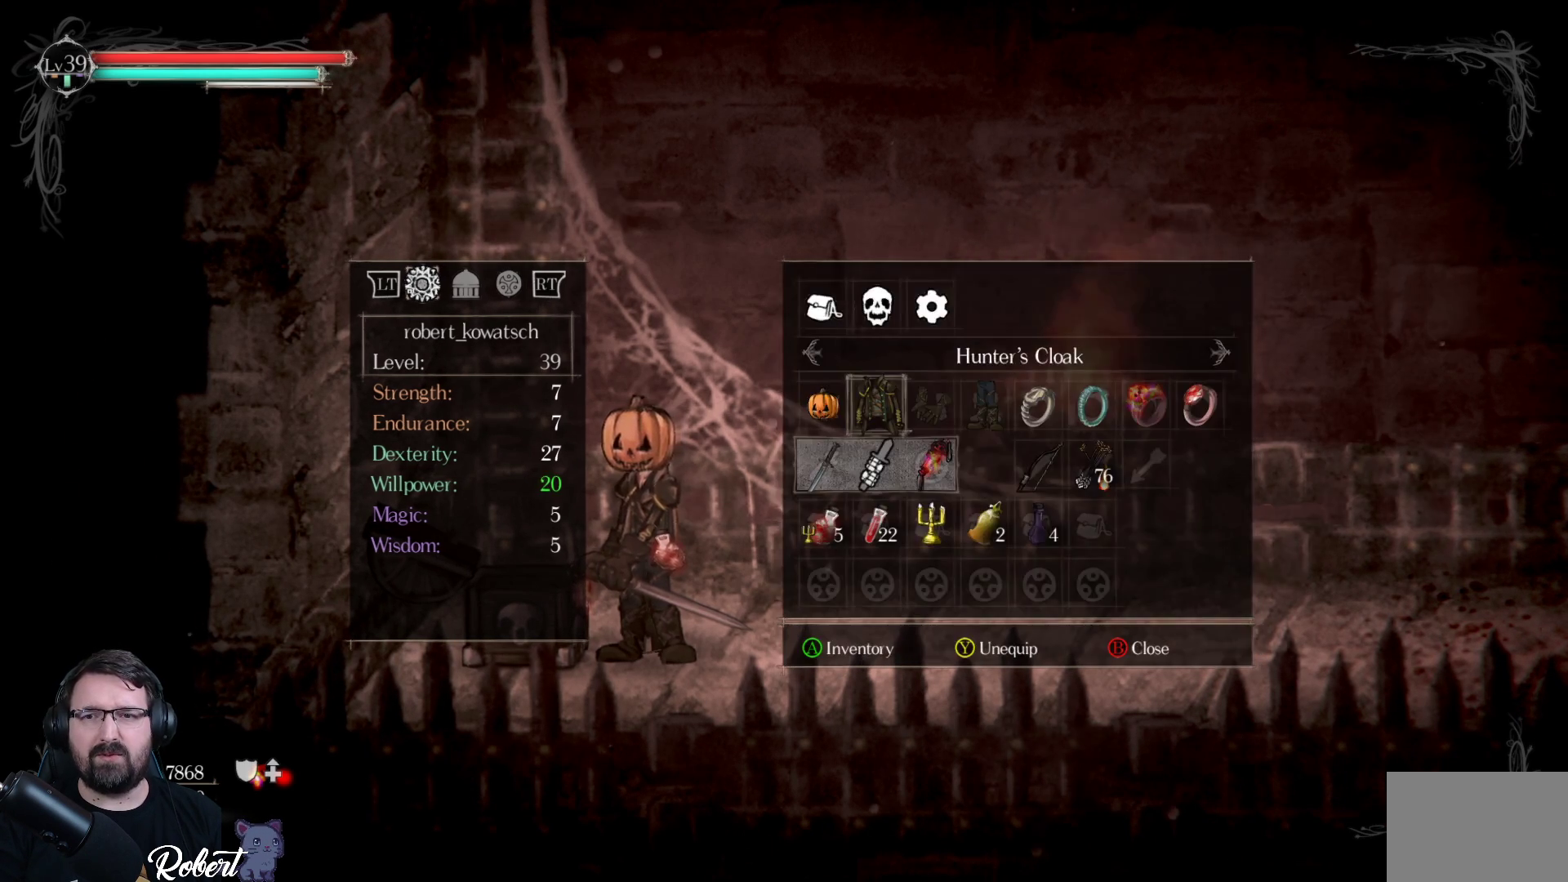
{"buttons": [], "left_stick": "center", "right_stick": "center", "events": [[100, "B", "down"], [133, "B", "up"]]}
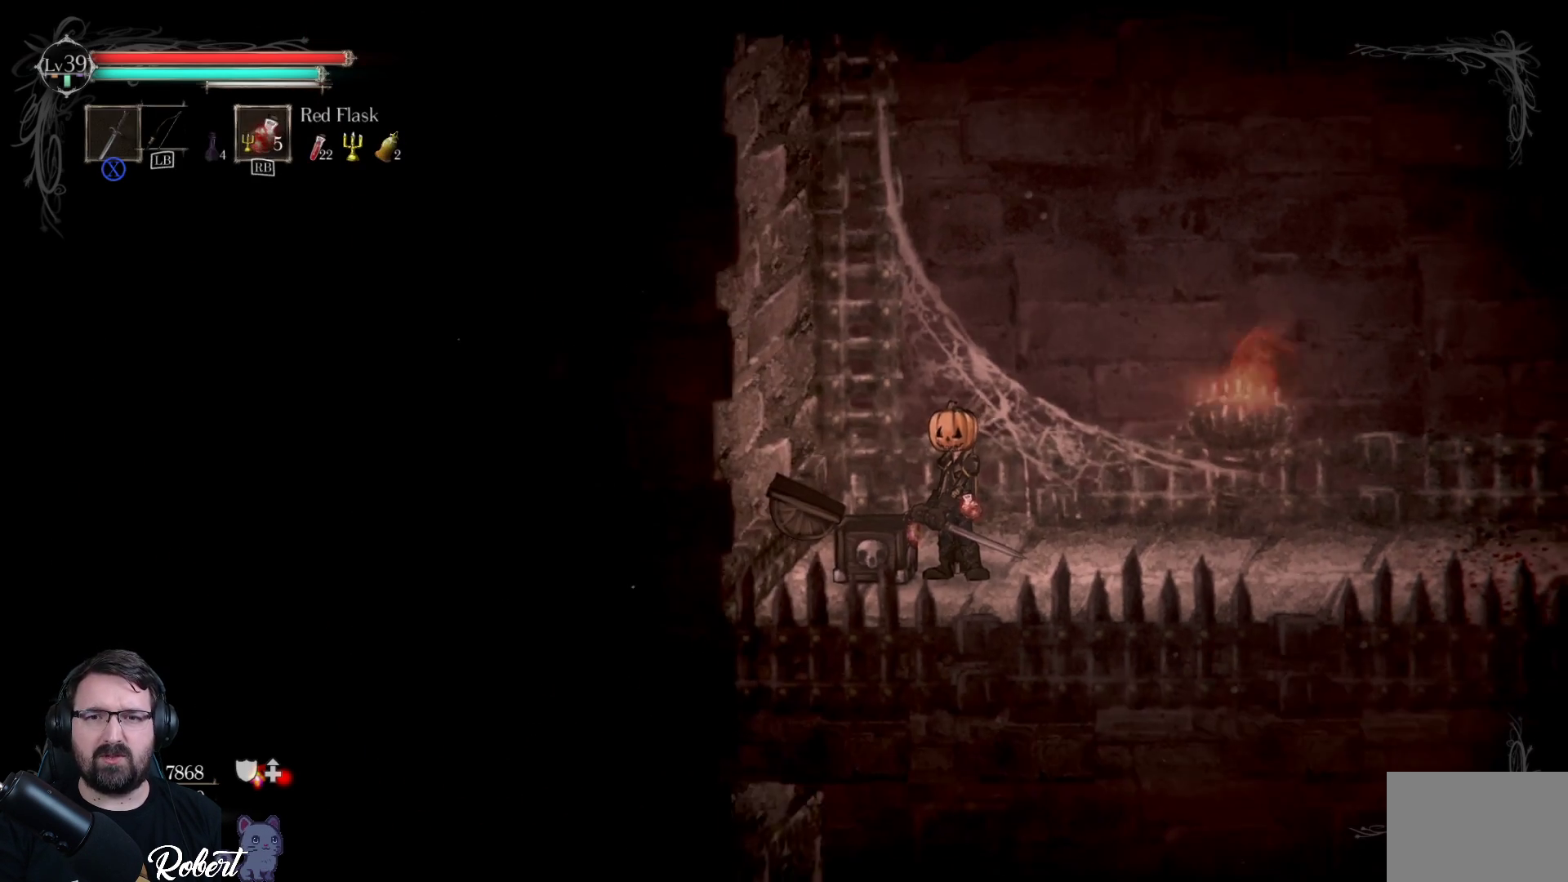
{"buttons": [], "left_stick": "right", "right_stick": "center", "events": [[100, "left_stick", "right"], [100, "right_stick", "right"], [267, "right_stick", "center"]]}
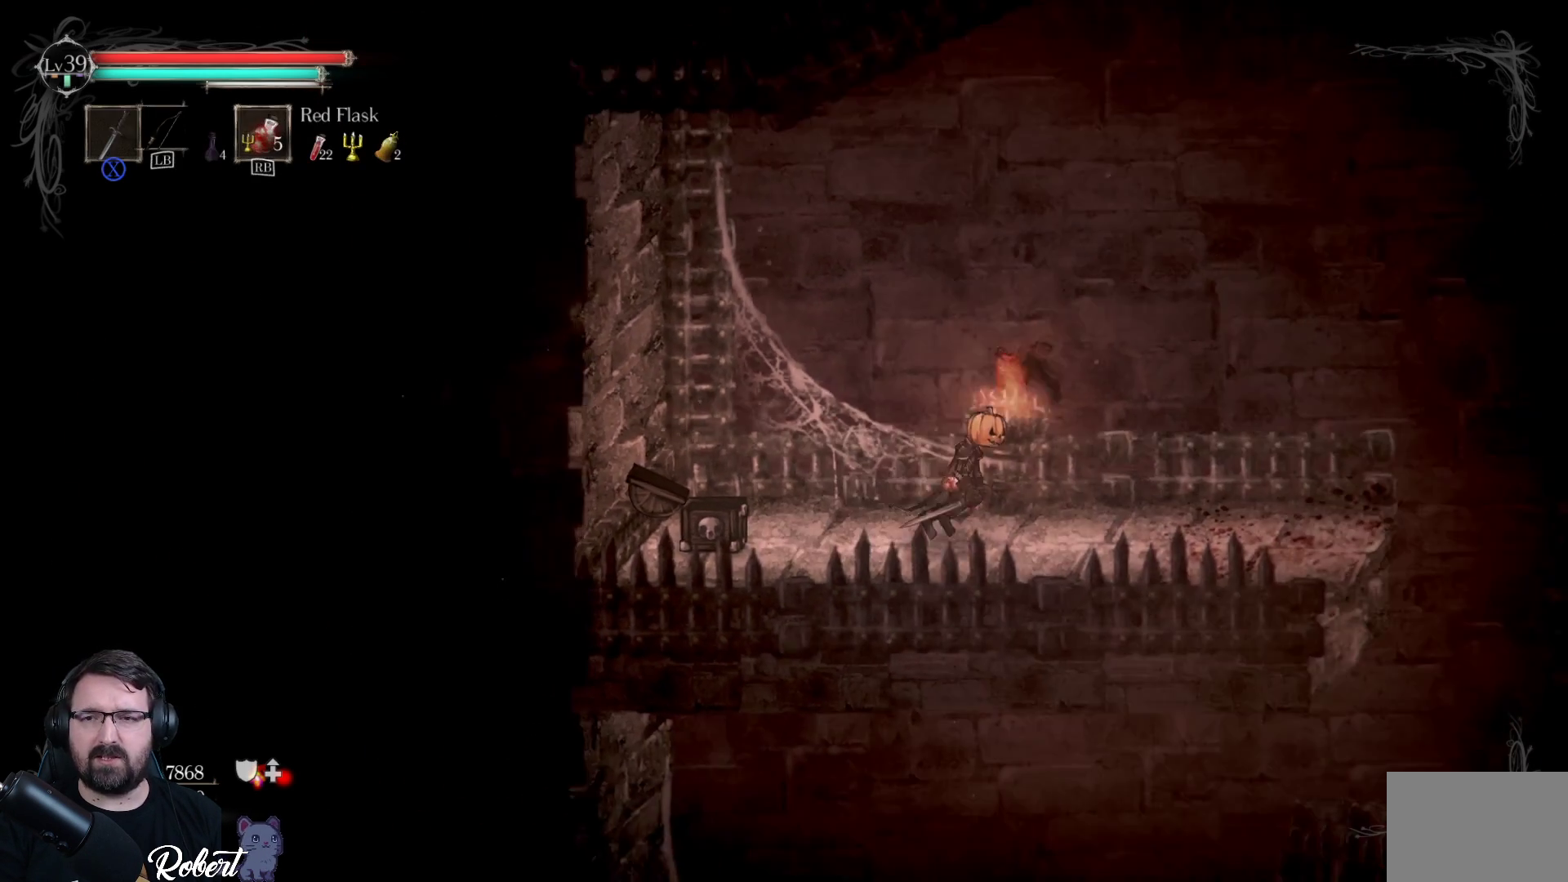
{"buttons": [], "left_stick": "center", "right_stick": "center", "events": [[300, "left_stick", "up"], [400, "left_stick", "center"]]}
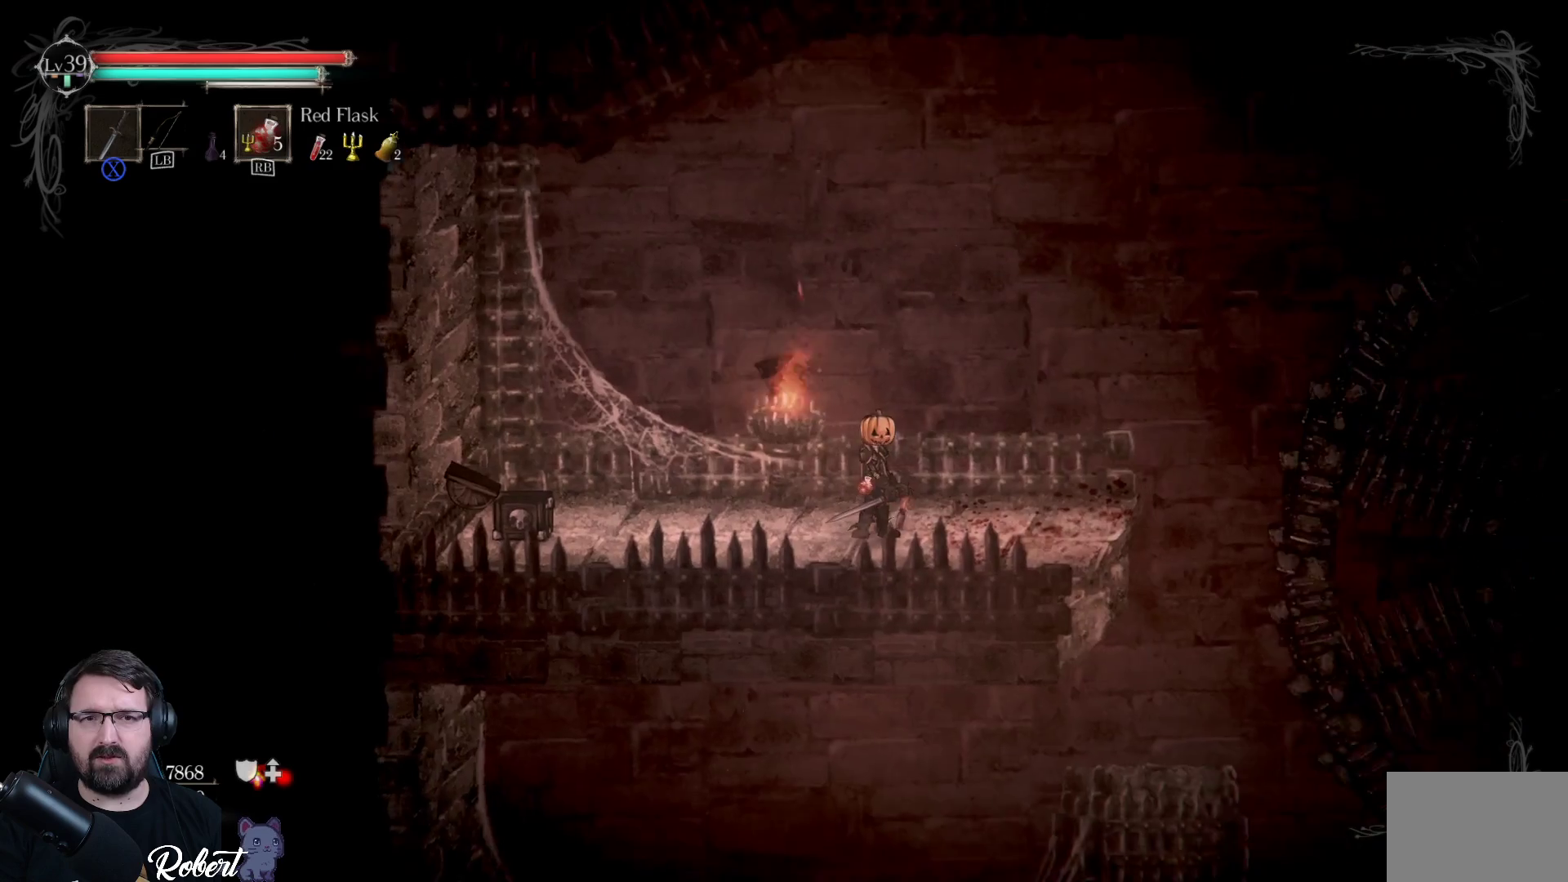
{"buttons": [], "left_stick": "right", "right_stick": "center", "events": [[300, "left_stick", "right"]]}
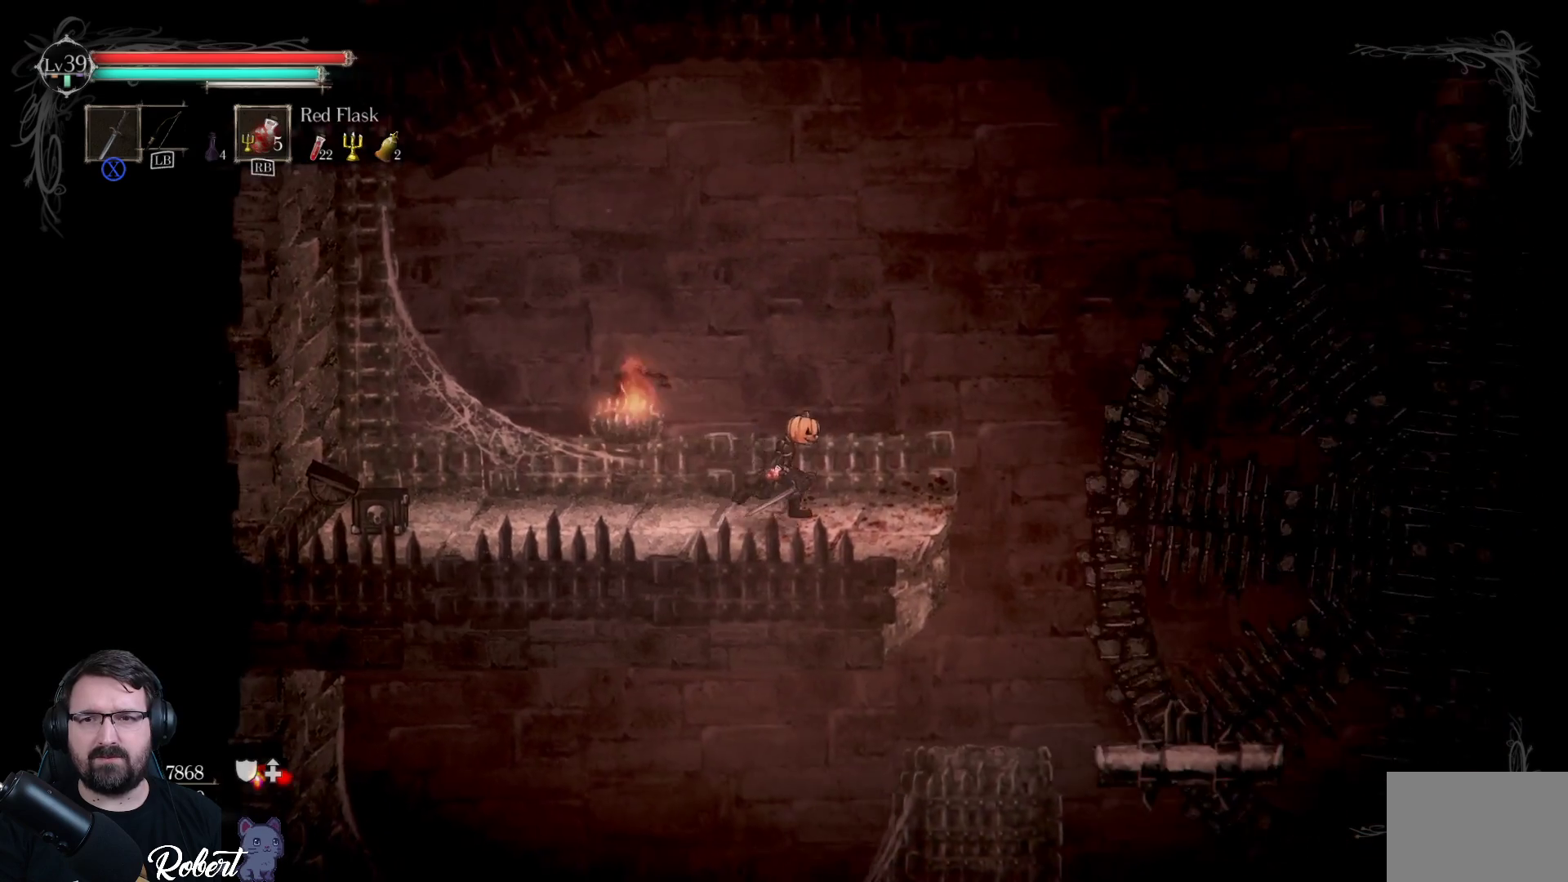
{"buttons": ["A"], "left_stick": "right", "right_stick": "center", "events": [[267, "A", "down"]]}
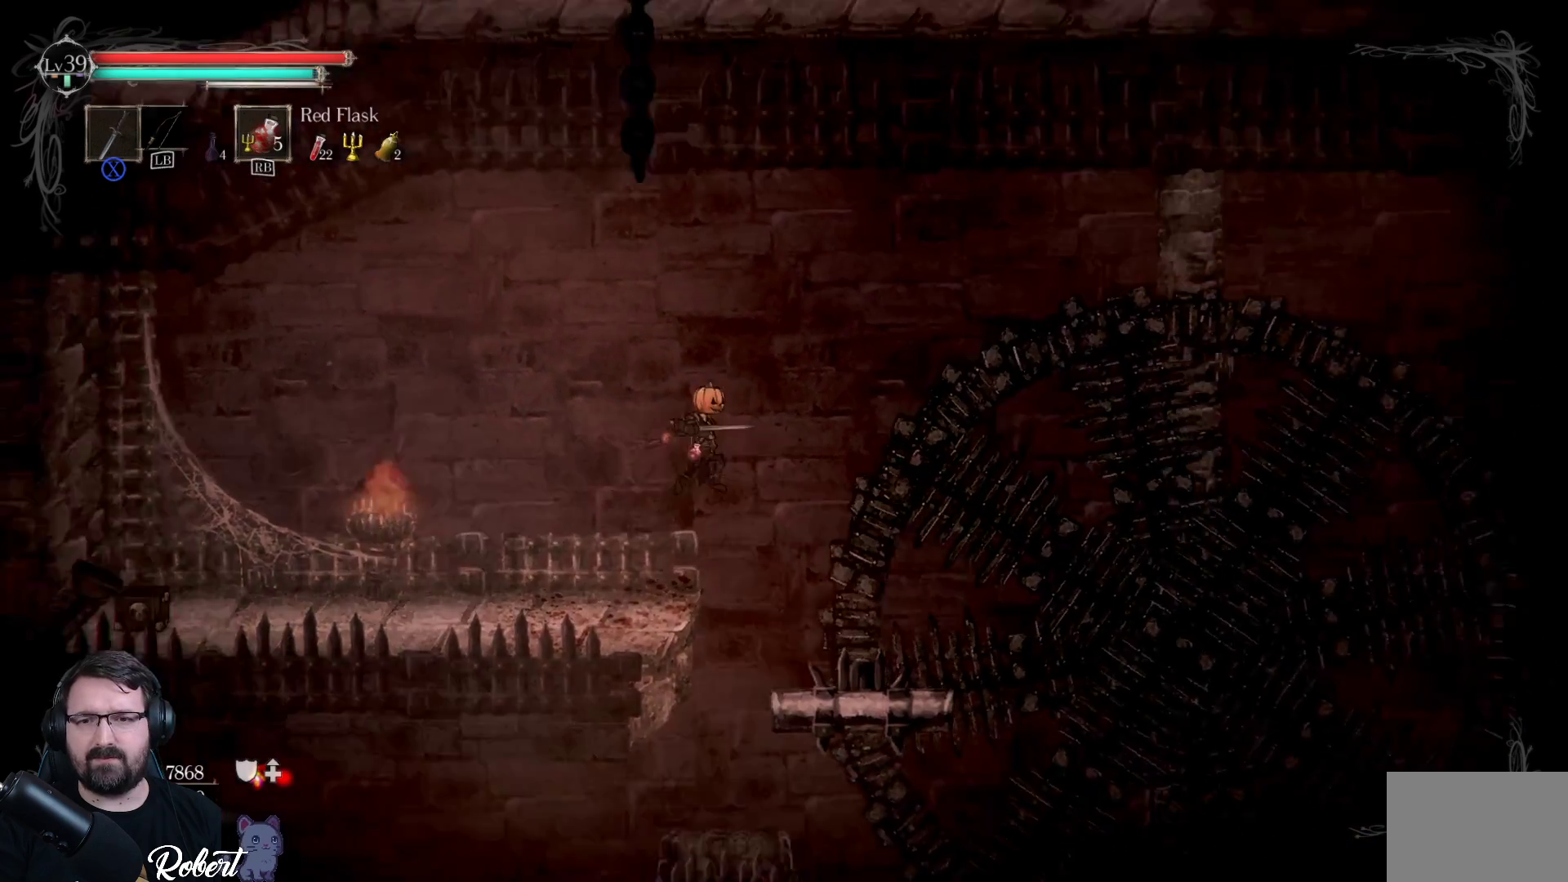
{"buttons": [], "left_stick": "center", "right_stick": "center", "events": [[67, "A", "up"], [467, "left_stick", "center"]]}
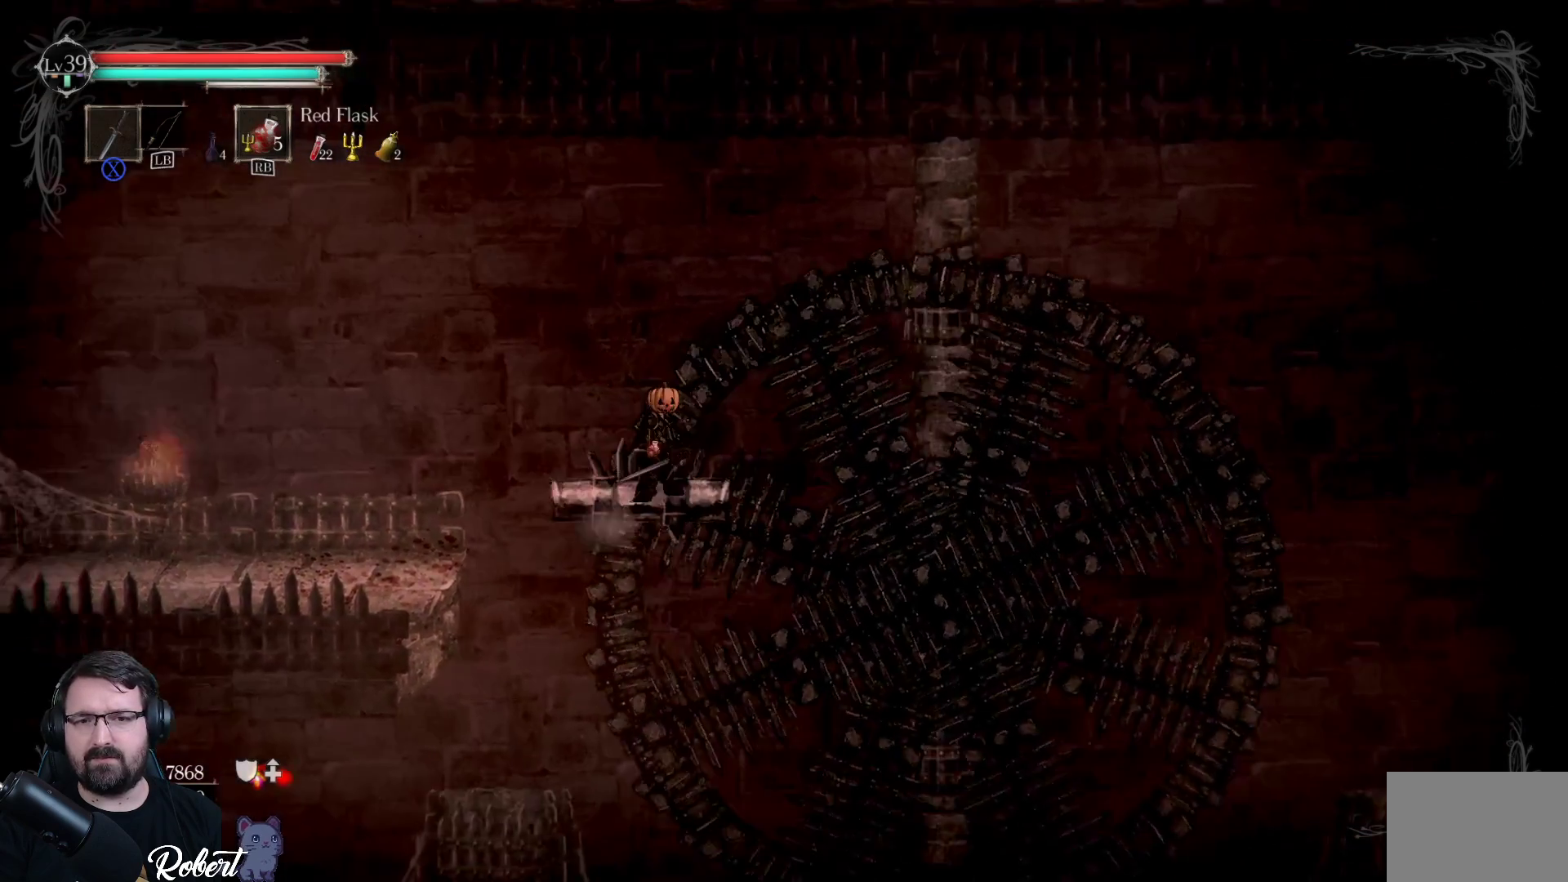
{"buttons": [], "left_stick": "center", "right_stick": "center", "events": []}
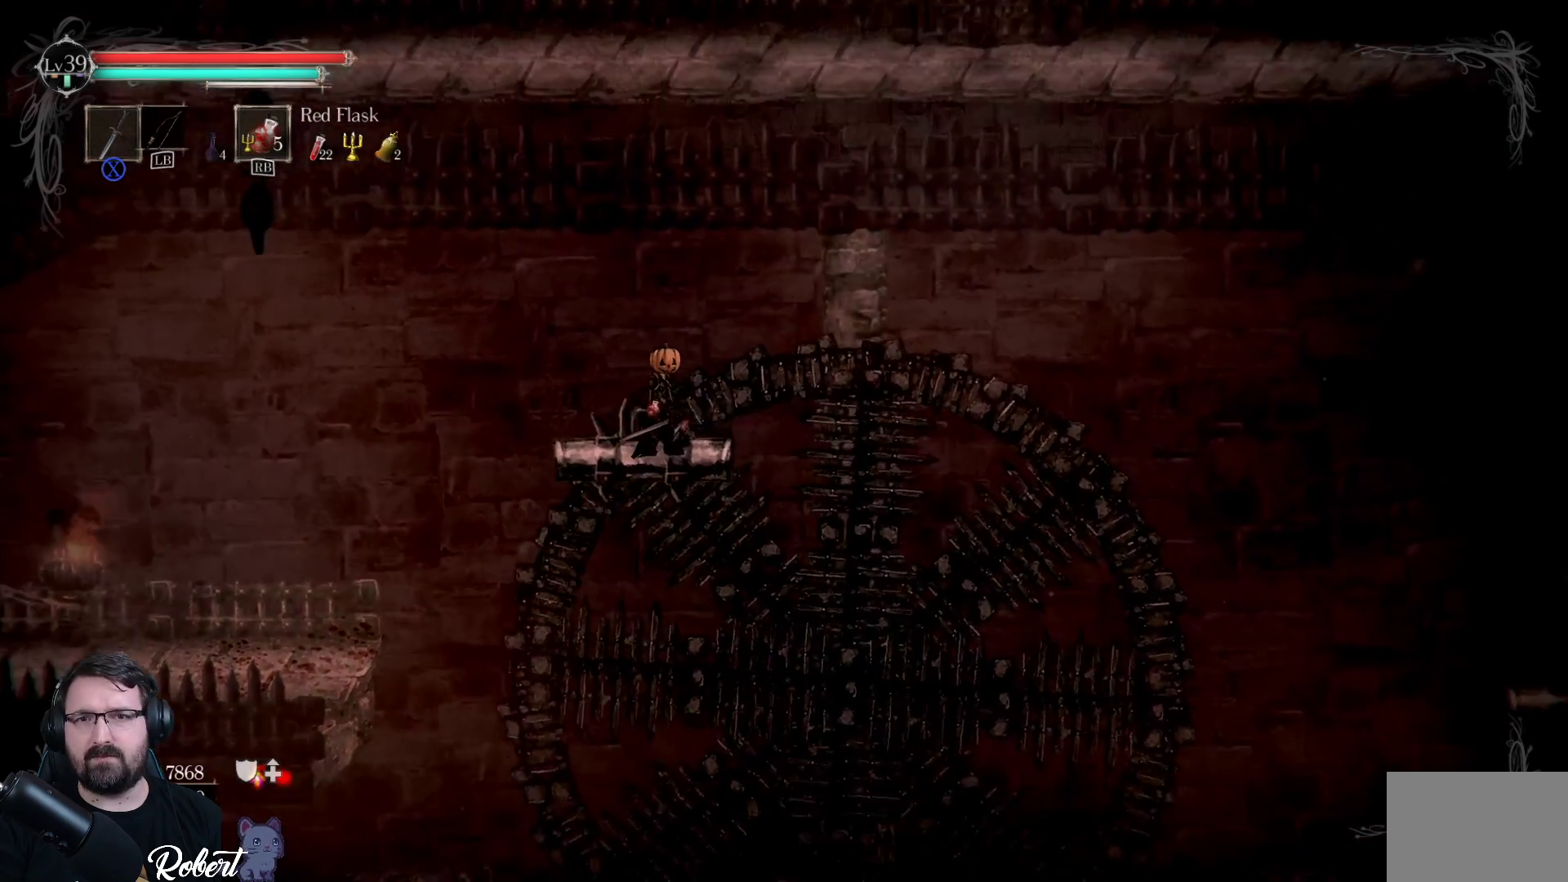
{"buttons": [], "left_stick": "center", "right_stick": "center", "events": []}
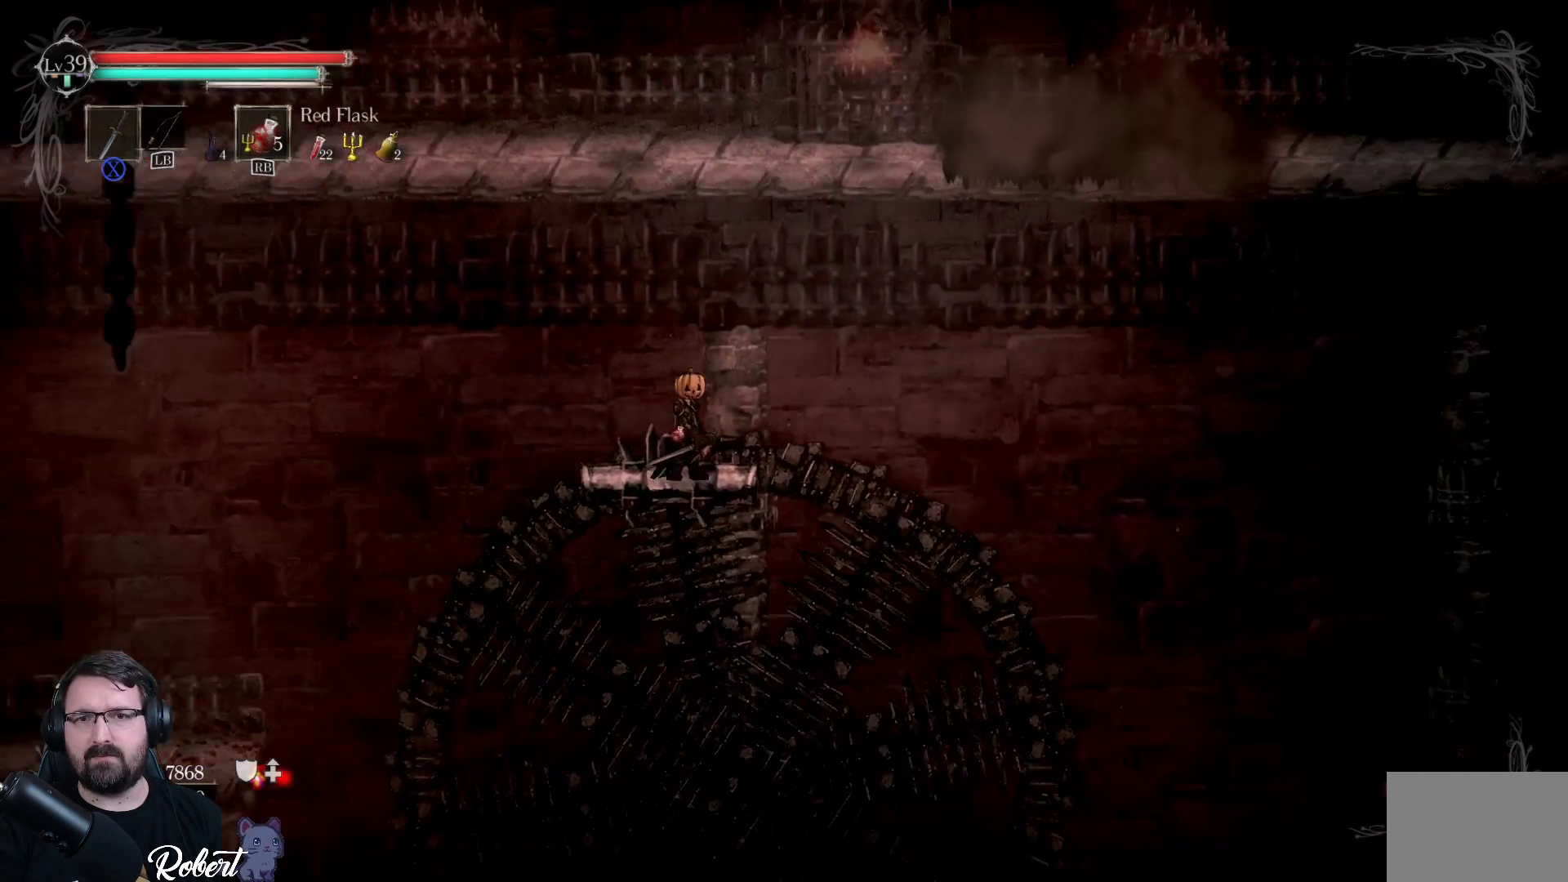
{"buttons": [], "left_stick": "center", "right_stick": "center", "events": []}
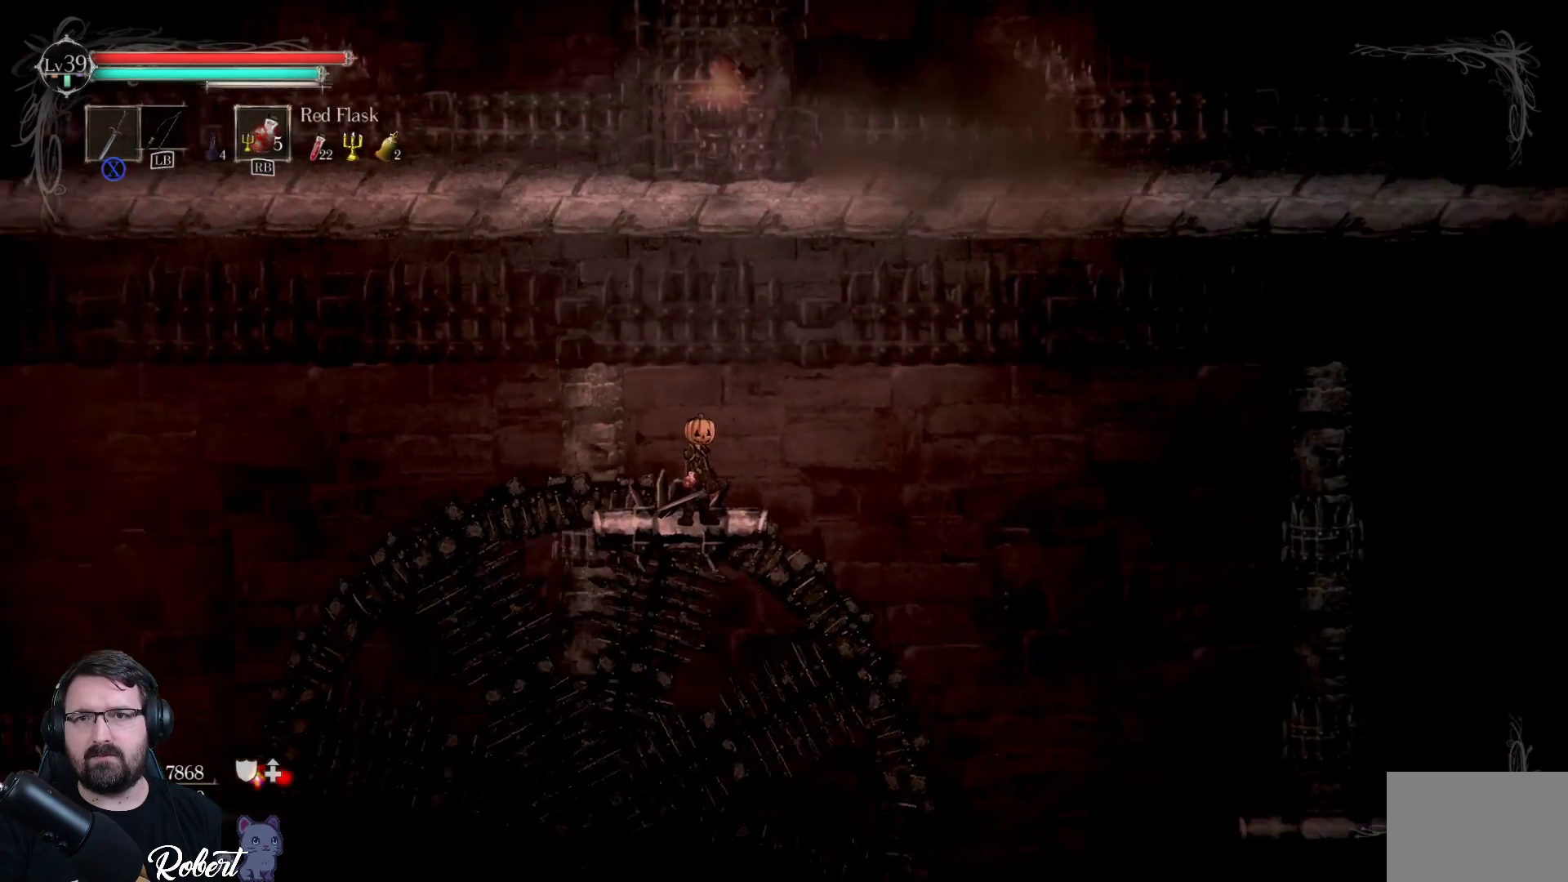
{"buttons": [], "left_stick": "center", "right_stick": "center", "events": []}
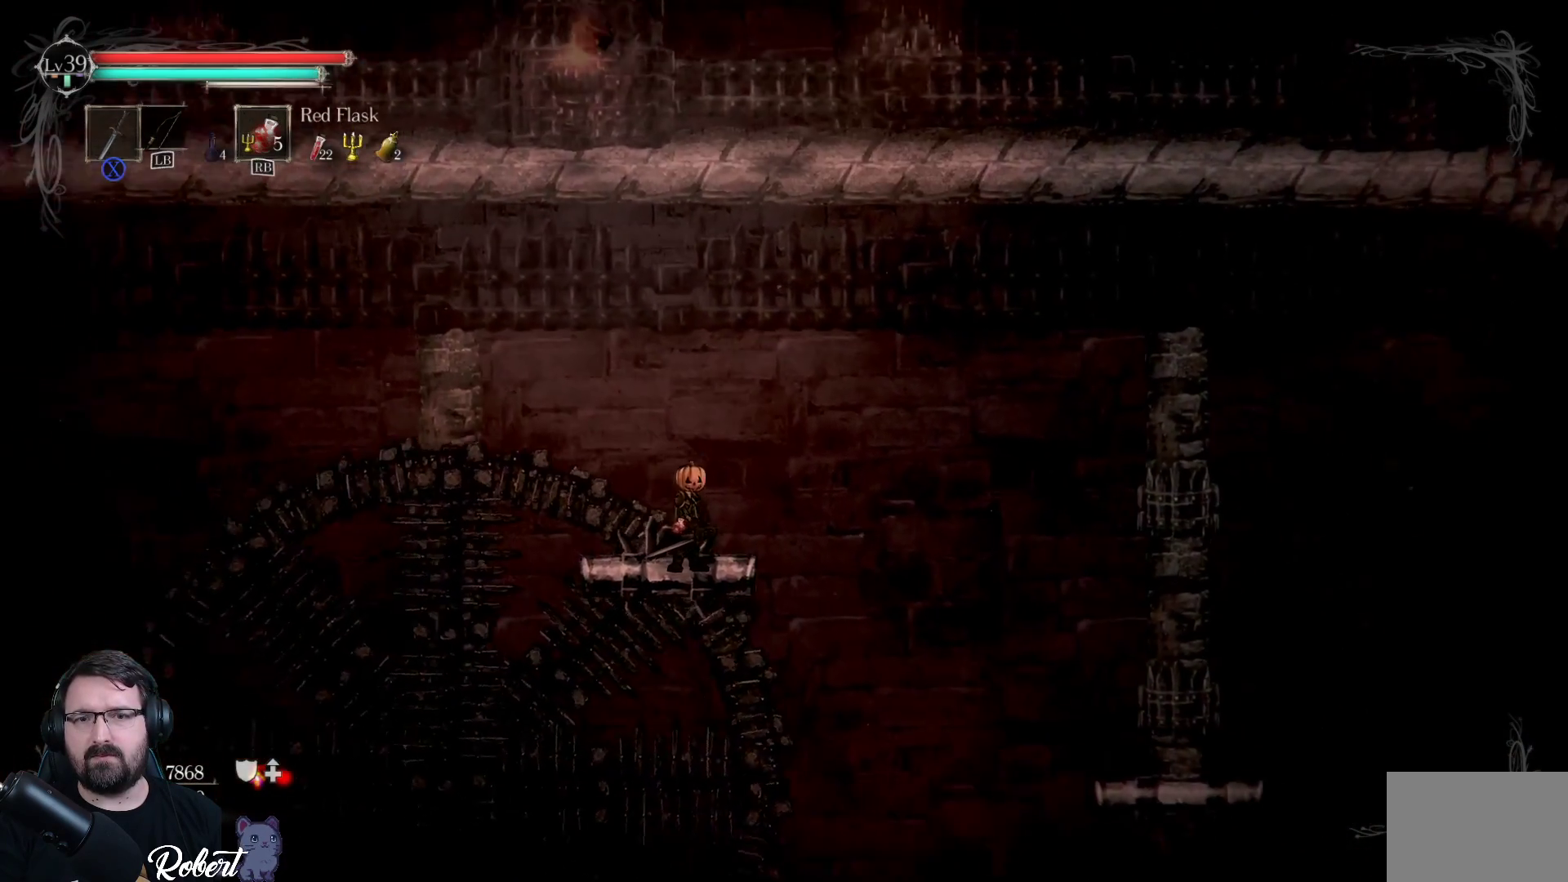
{"buttons": [], "left_stick": "center", "right_stick": "center", "events": []}
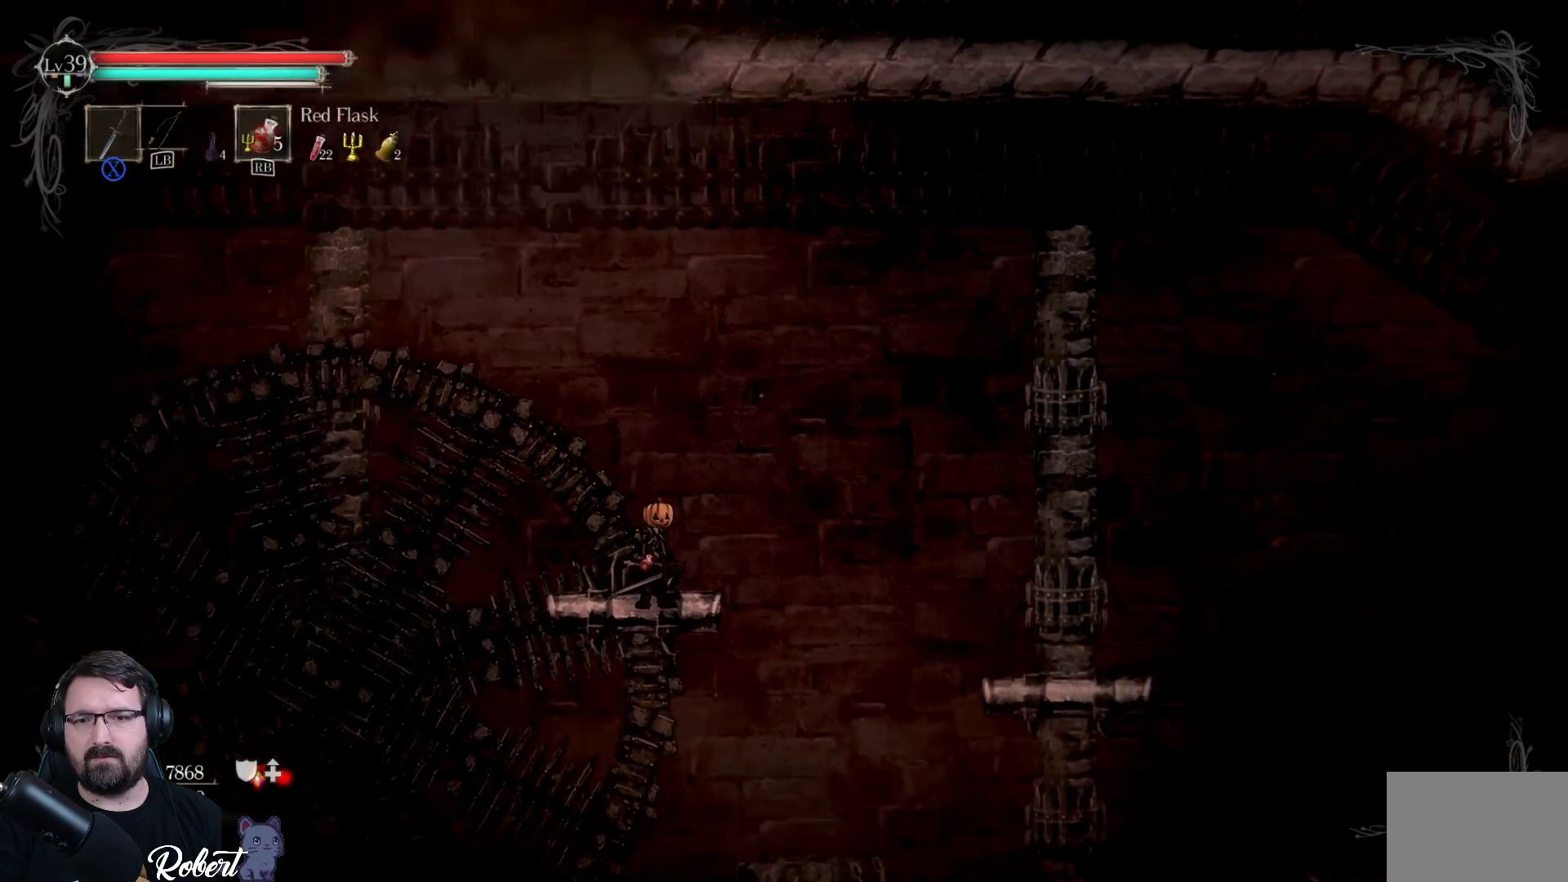
{"buttons": ["A"], "left_stick": "right", "right_stick": "center", "events": [[367, "left_stick", "right"], [400, "A", "down"]]}
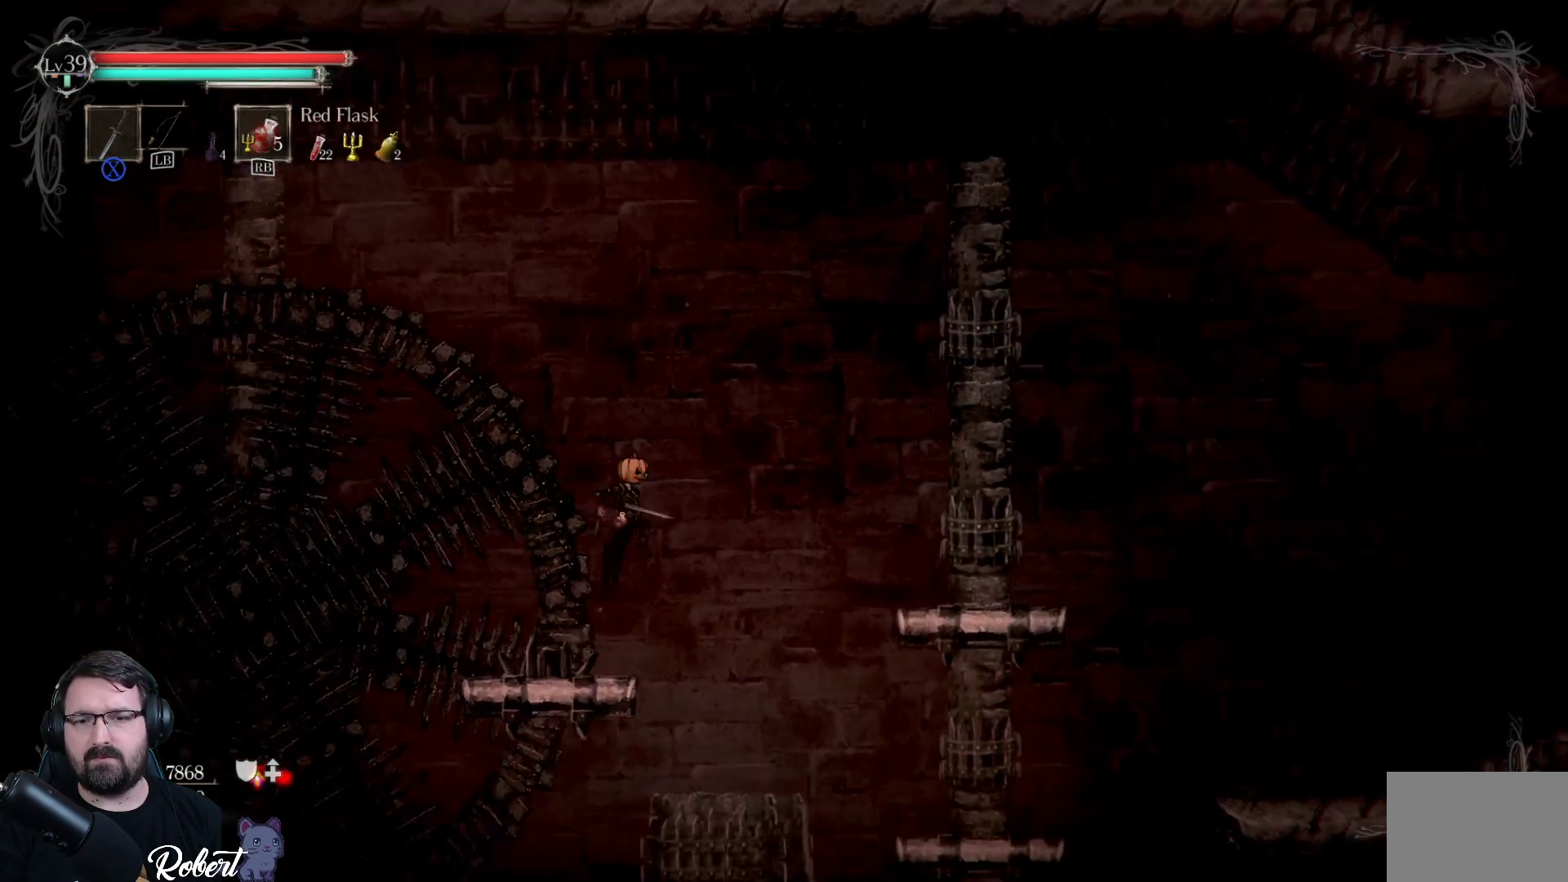
{"buttons": [], "left_stick": "right", "right_stick": "center", "events": [[133, "A", "up"]]}
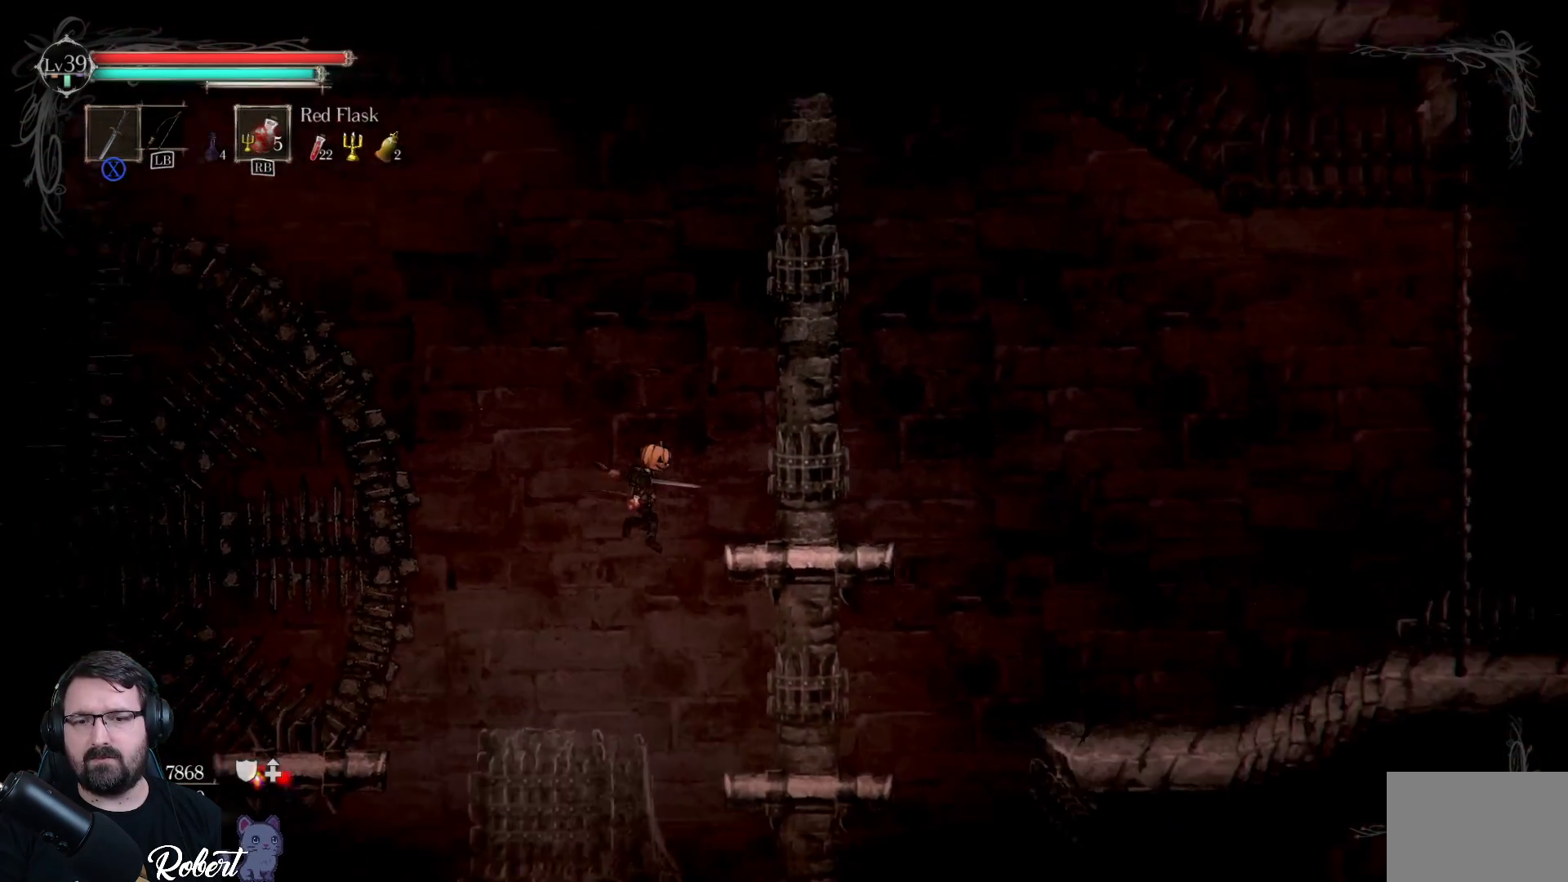
{"buttons": [], "left_stick": "right", "right_stick": "center", "events": []}
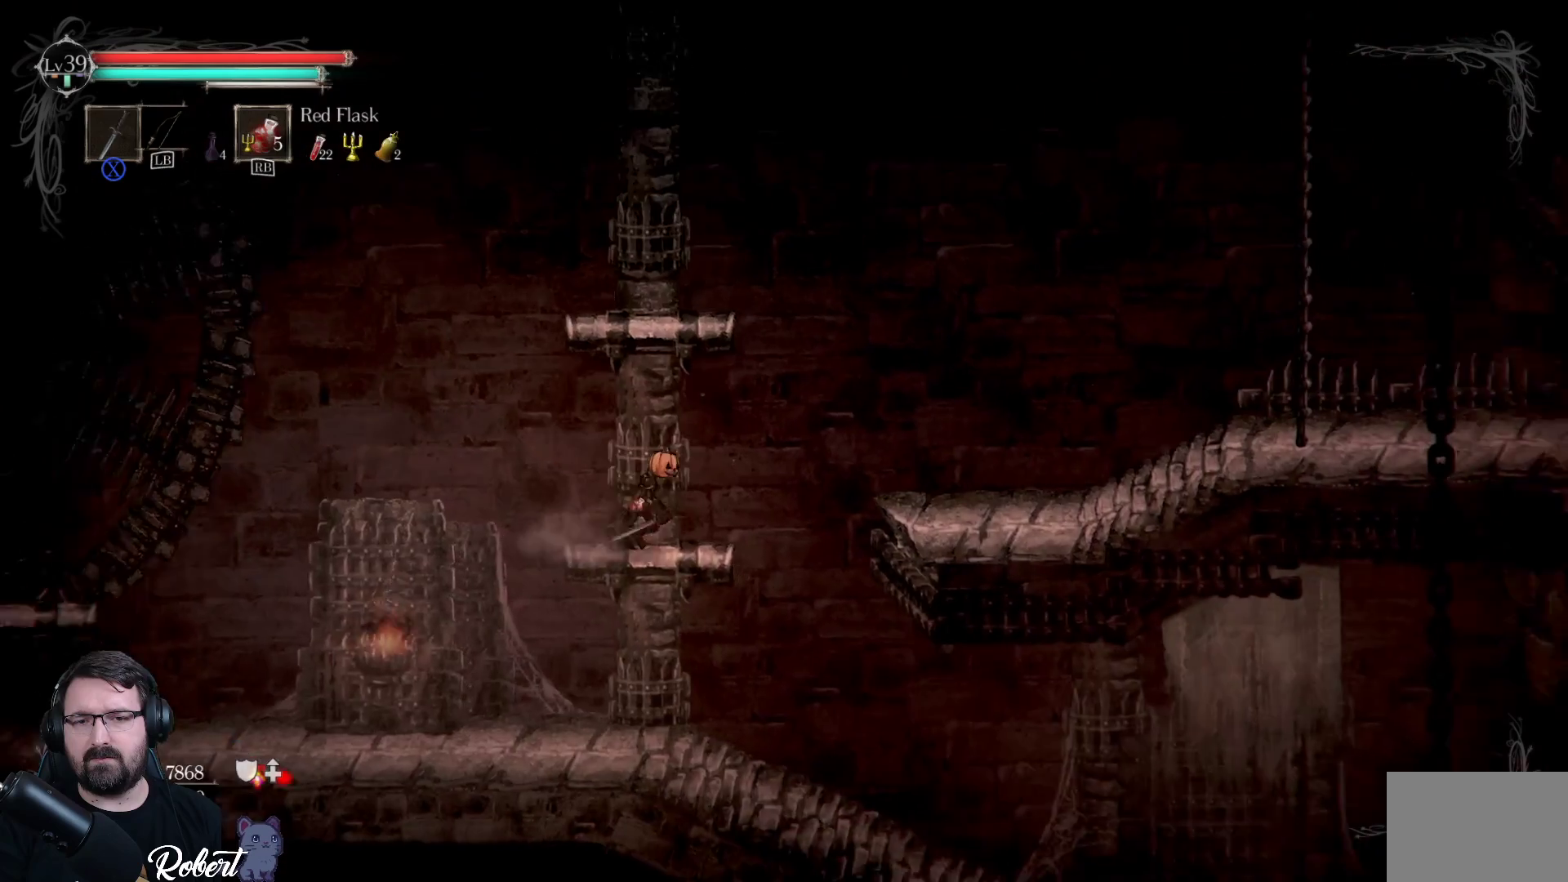
{"buttons": [], "left_stick": "right", "right_stick": "center", "events": []}
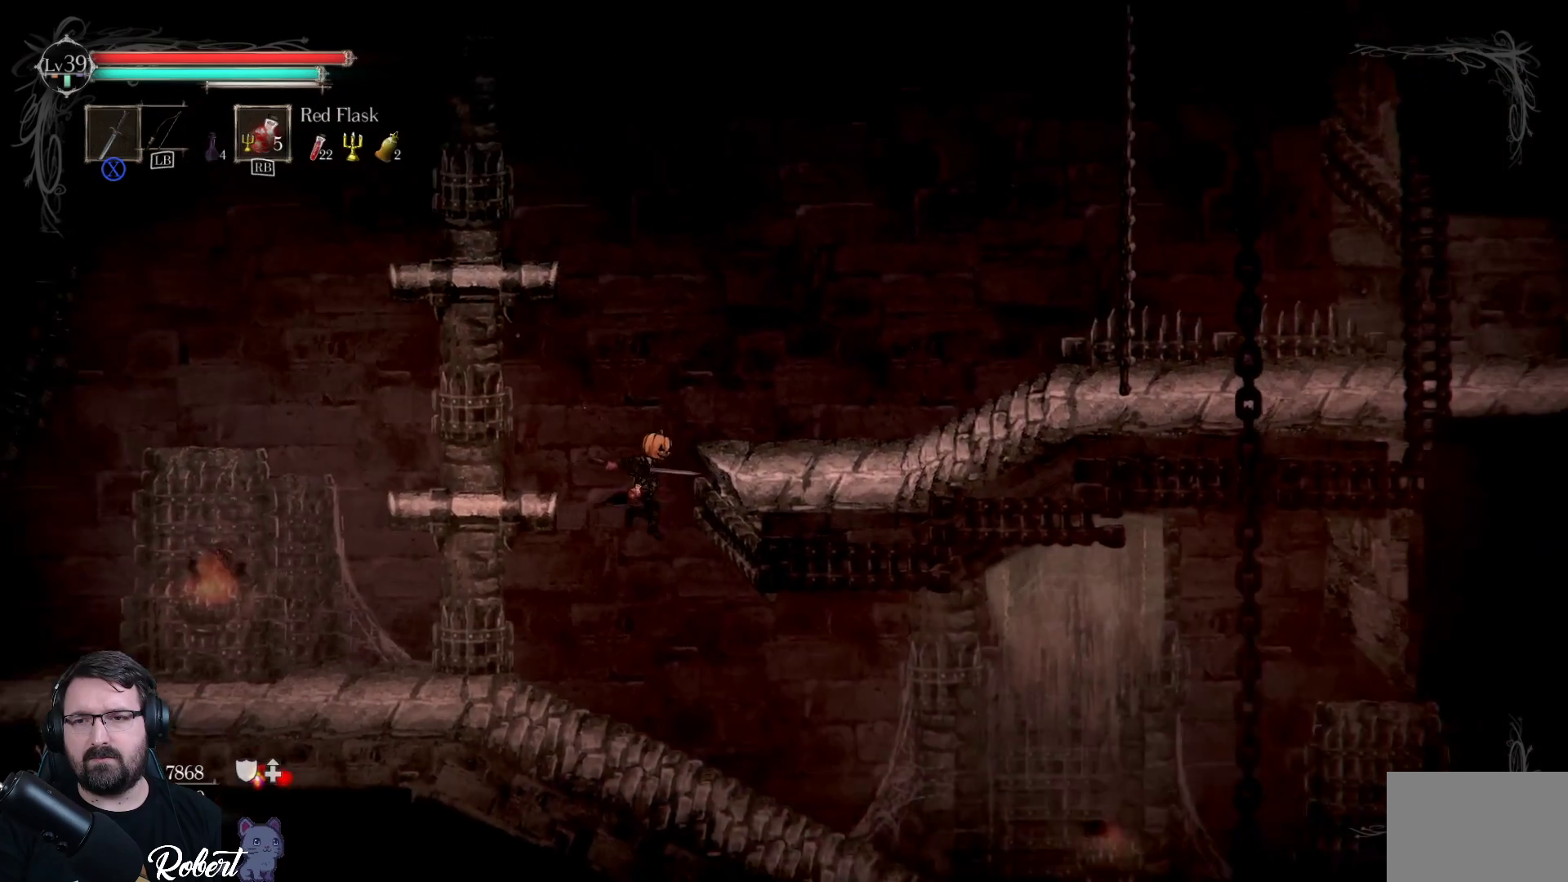
{"buttons": [], "left_stick": "center", "right_stick": "center", "events": [[33, "left_stick", "center"]]}
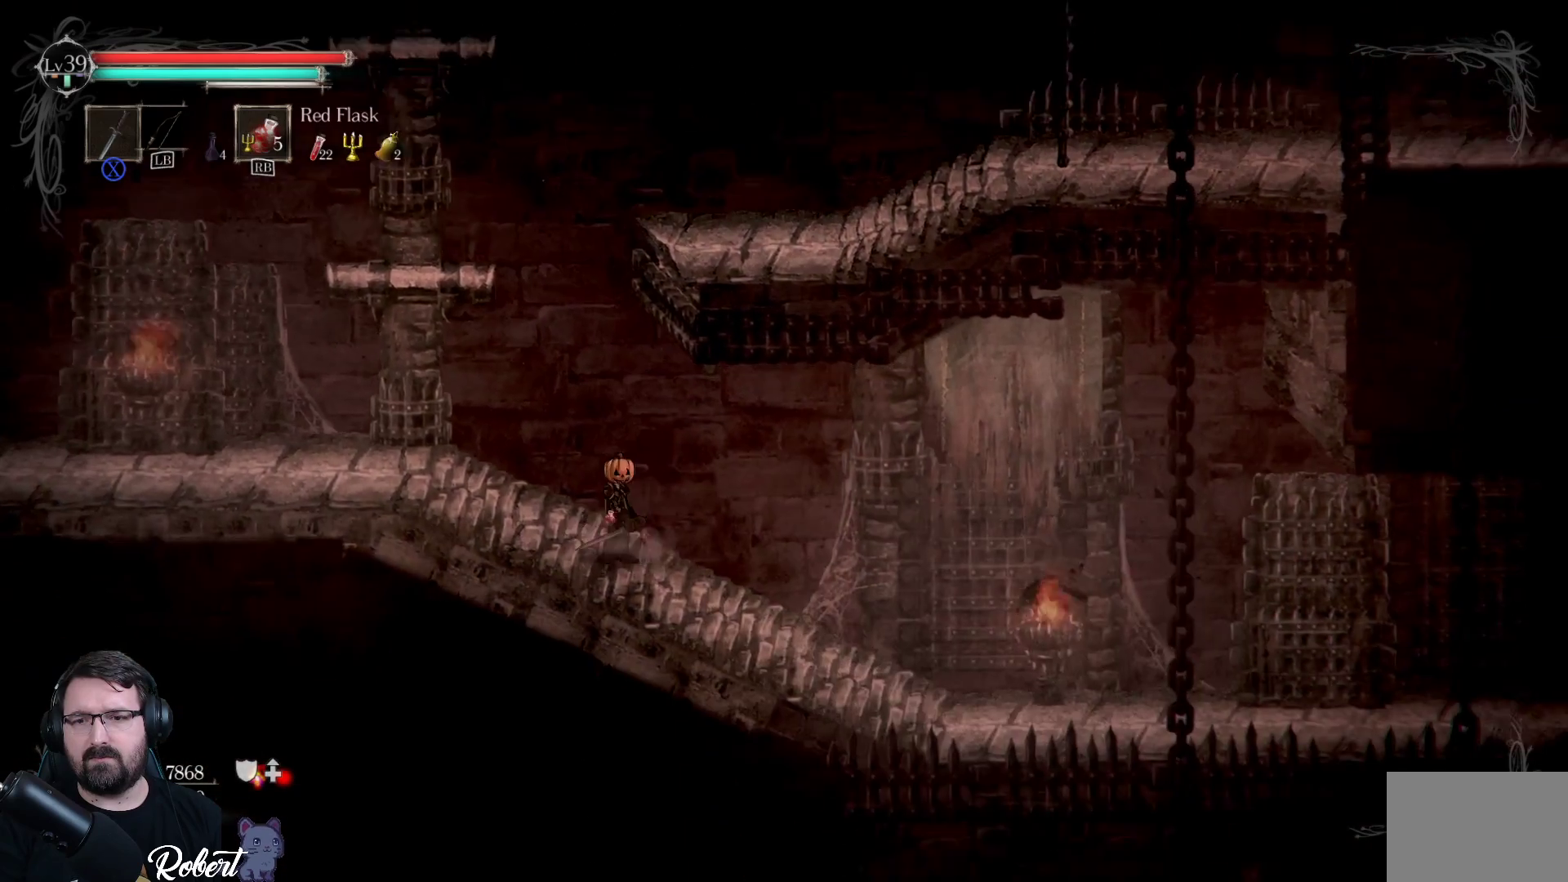
{"buttons": [], "left_stick": "right", "right_stick": "center", "events": [[133, "left_stick", "right"]]}
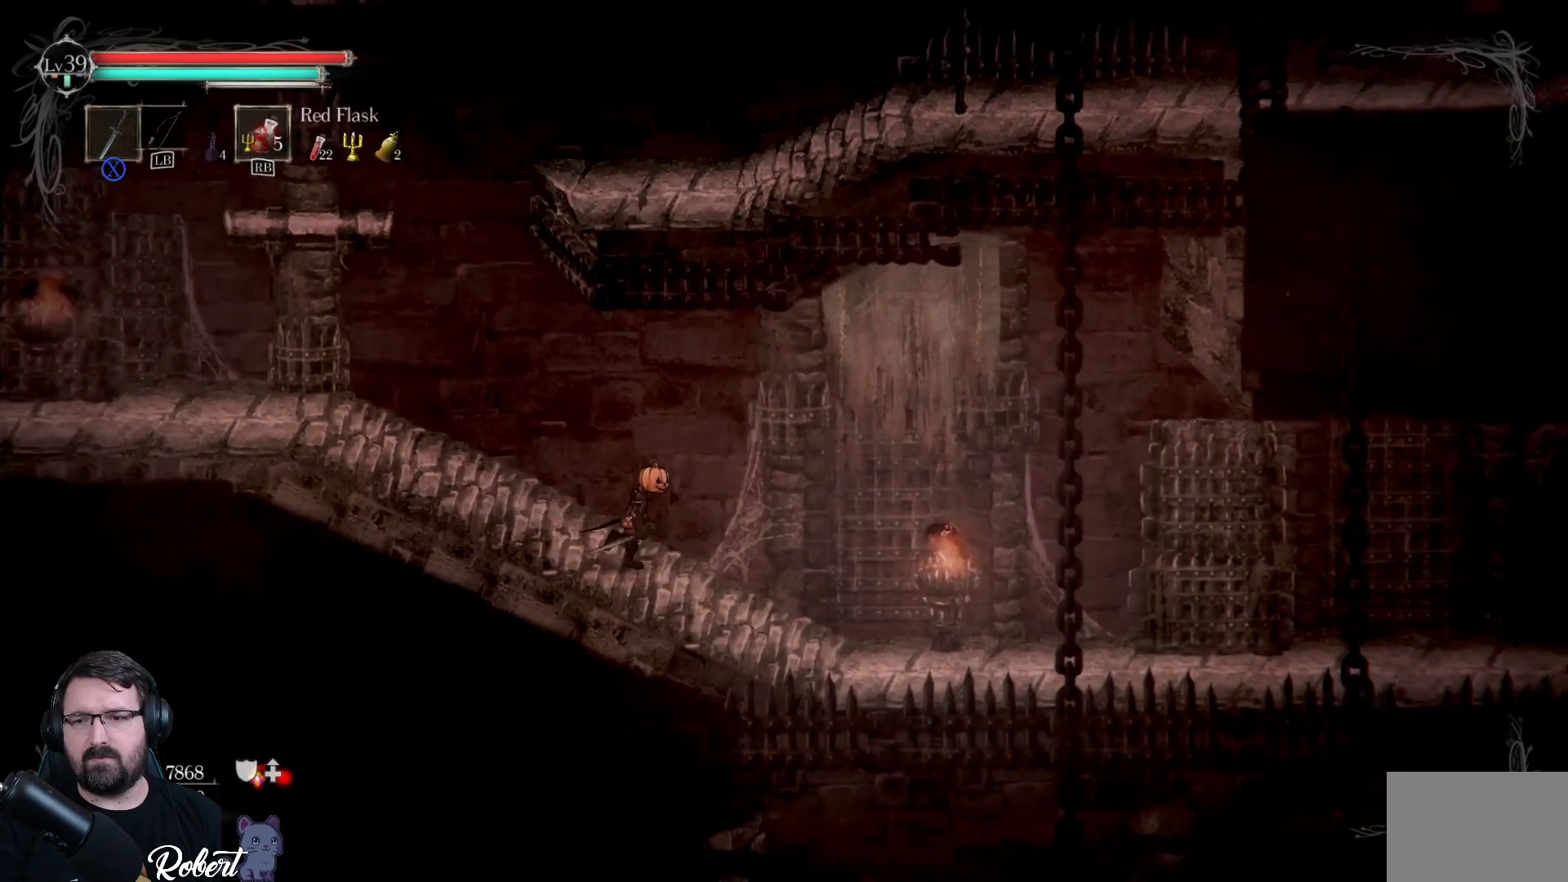
{"buttons": [], "left_stick": "right", "right_stick": "center", "events": []}
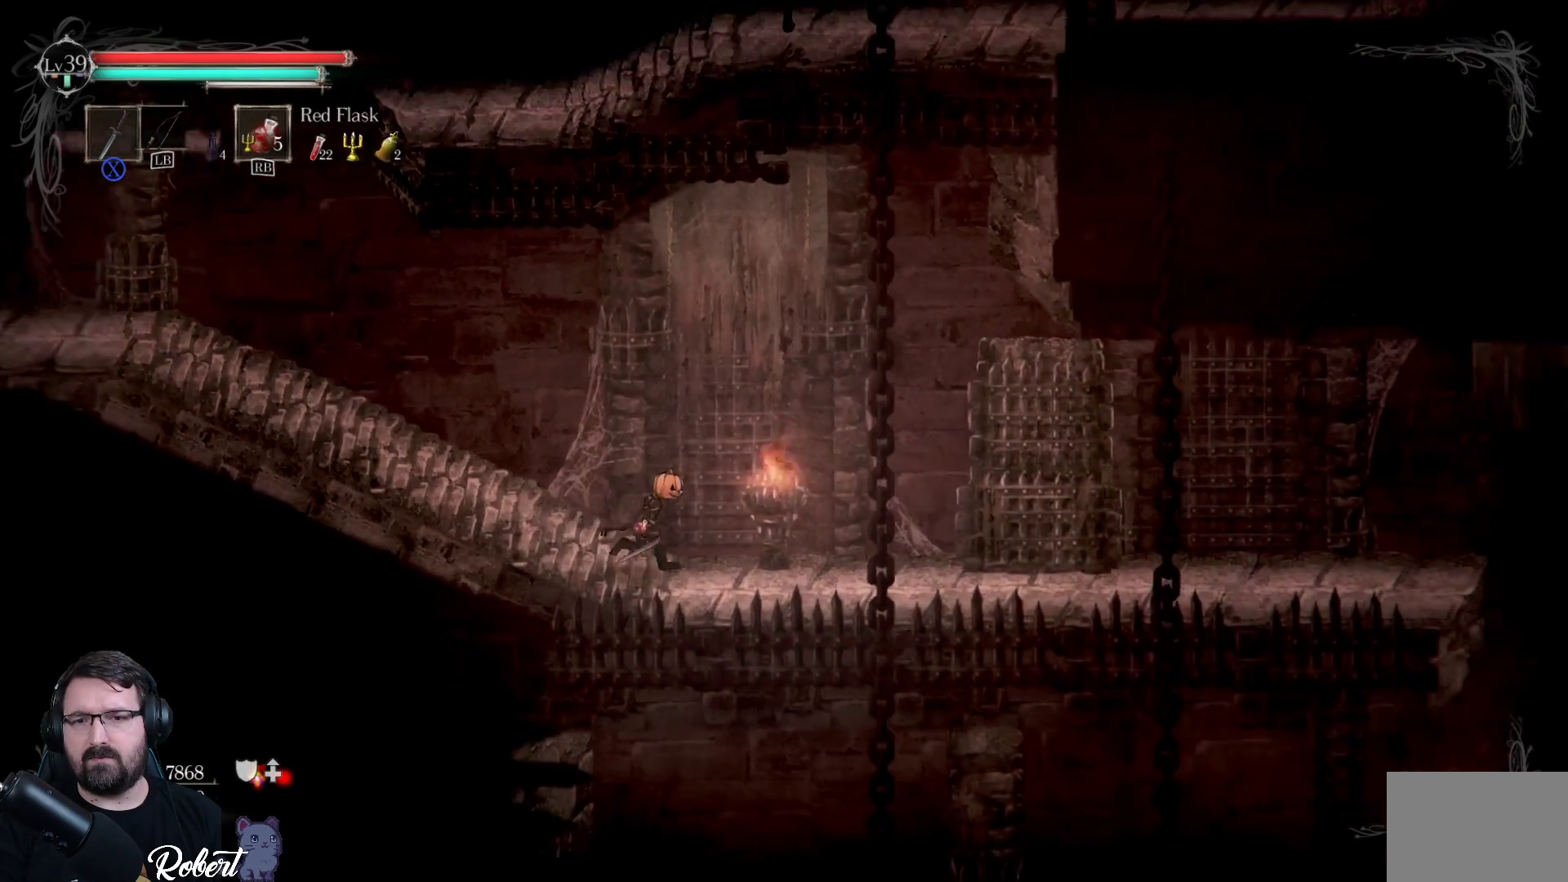
{"buttons": [], "left_stick": "right", "right_stick": "center", "events": []}
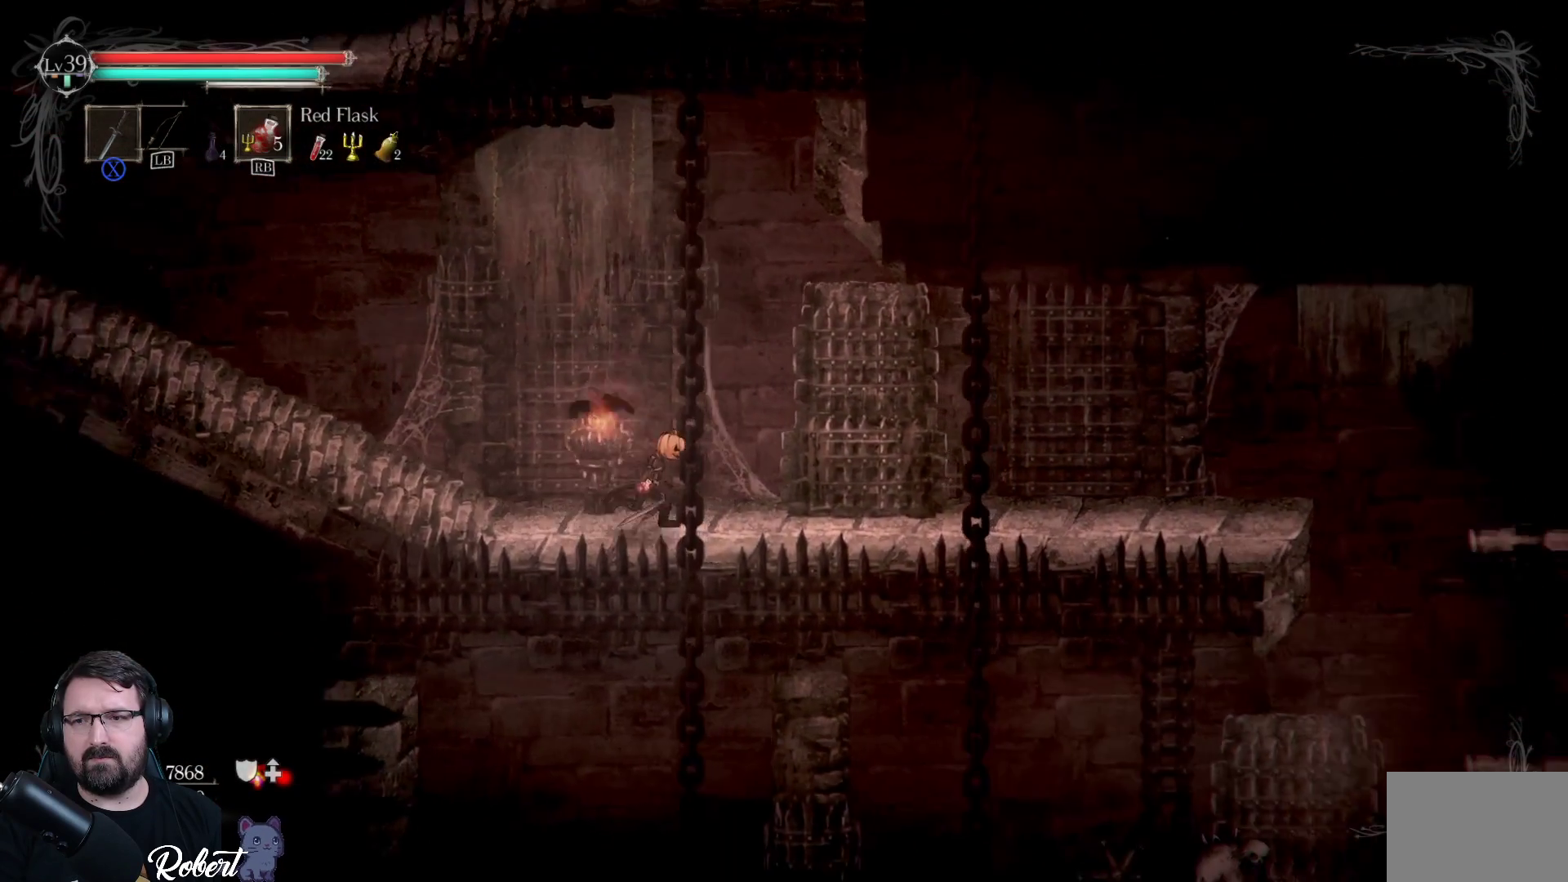
{"buttons": [], "left_stick": "right", "right_stick": "center", "events": []}
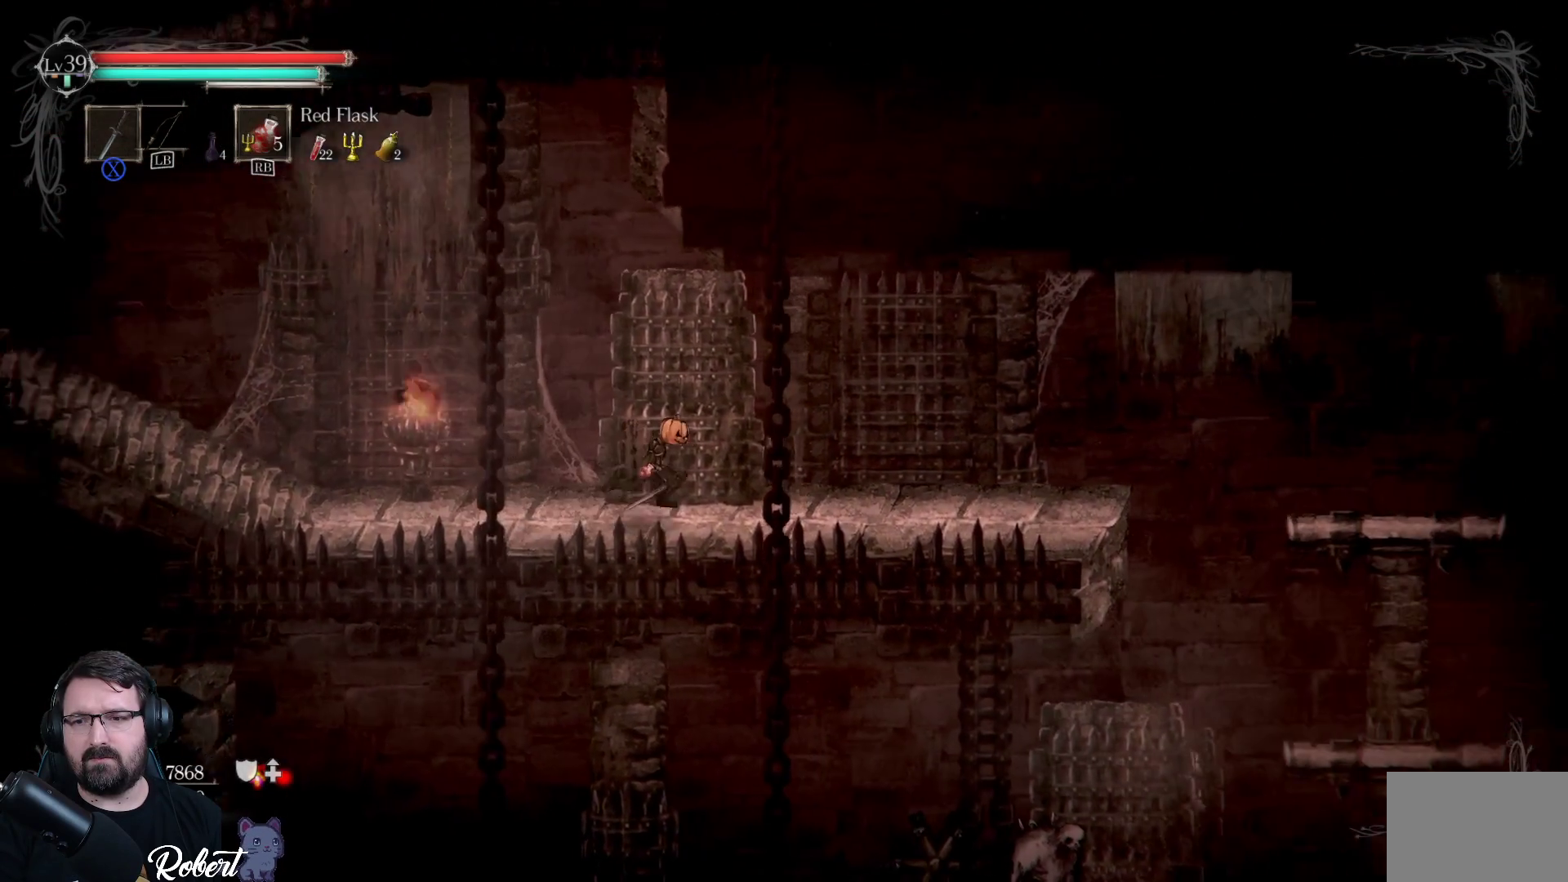
{"buttons": [], "left_stick": "right", "right_stick": "center", "events": []}
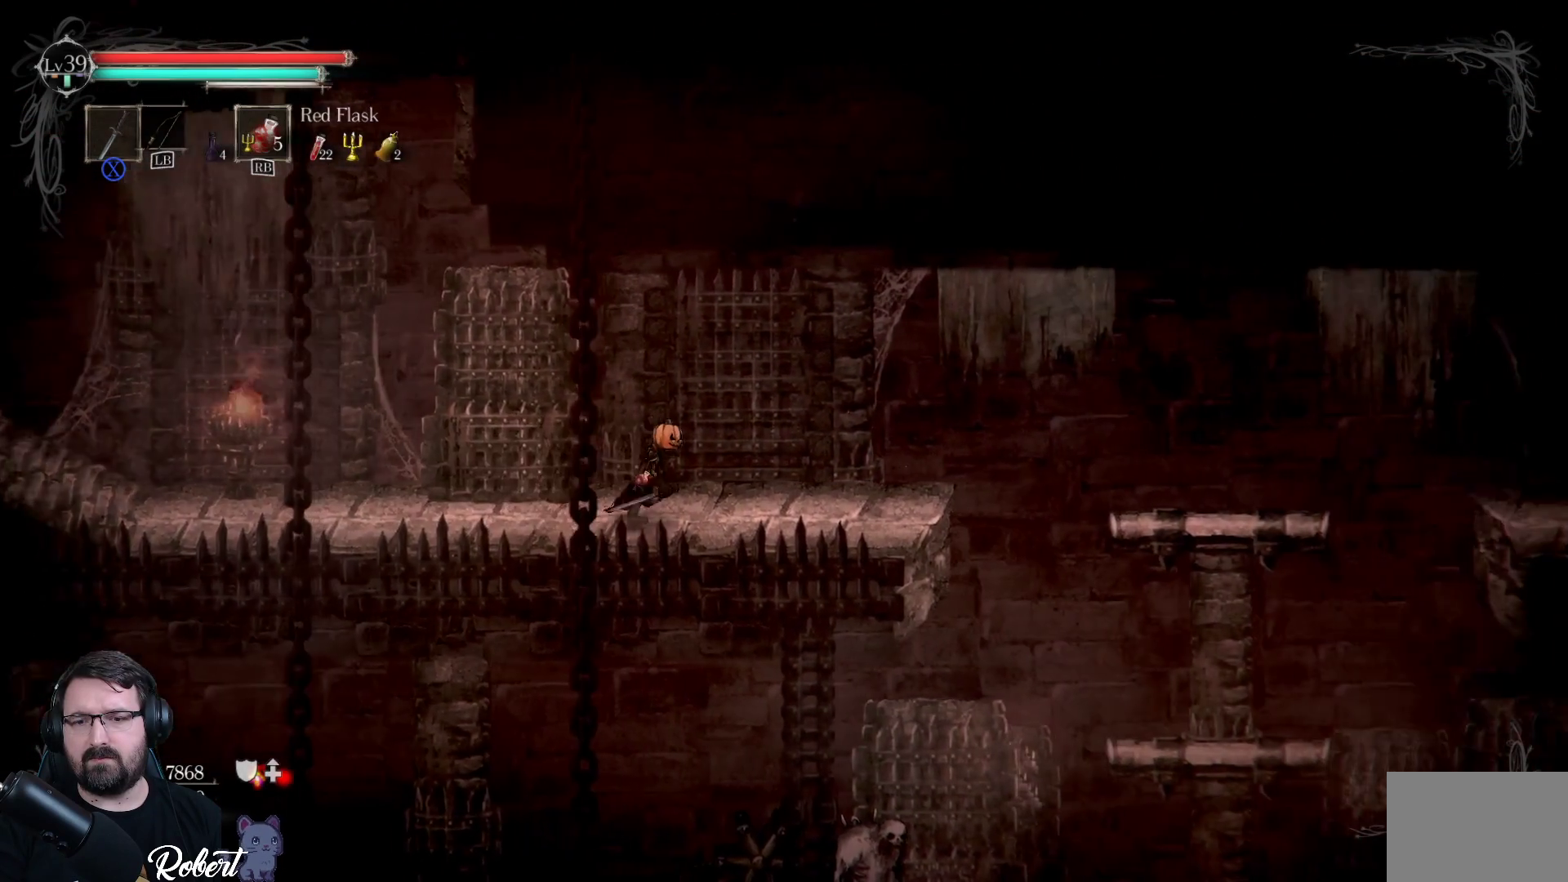
{"buttons": [], "left_stick": "center", "right_stick": "center", "events": [[167, "left_stick", "up-right"], [467, "left_stick", "center"]]}
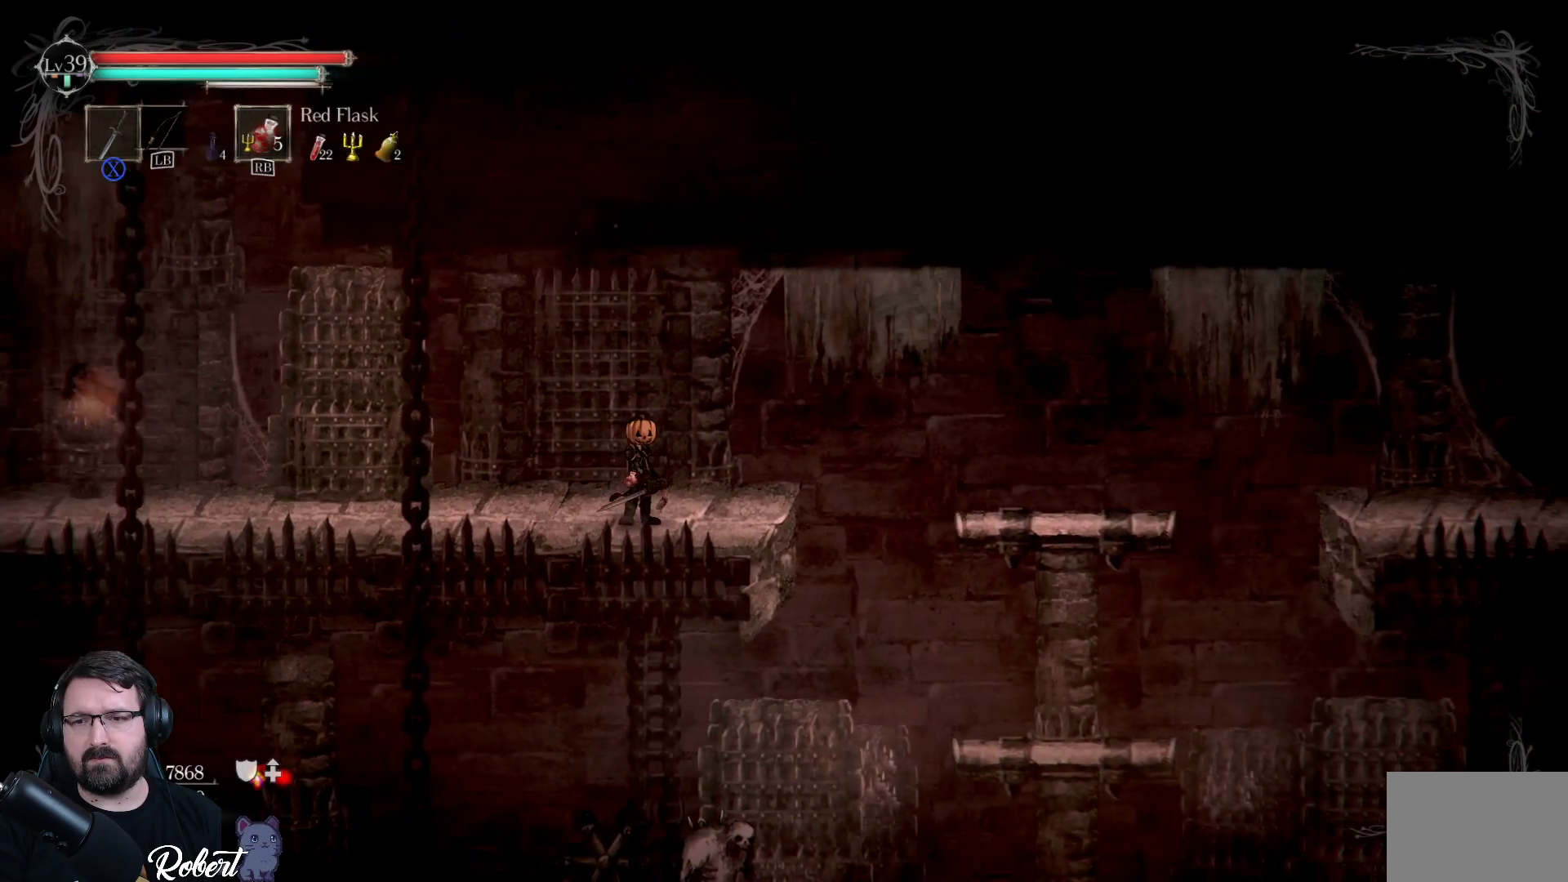
{"buttons": [], "left_stick": "center", "right_stick": "center", "events": []}
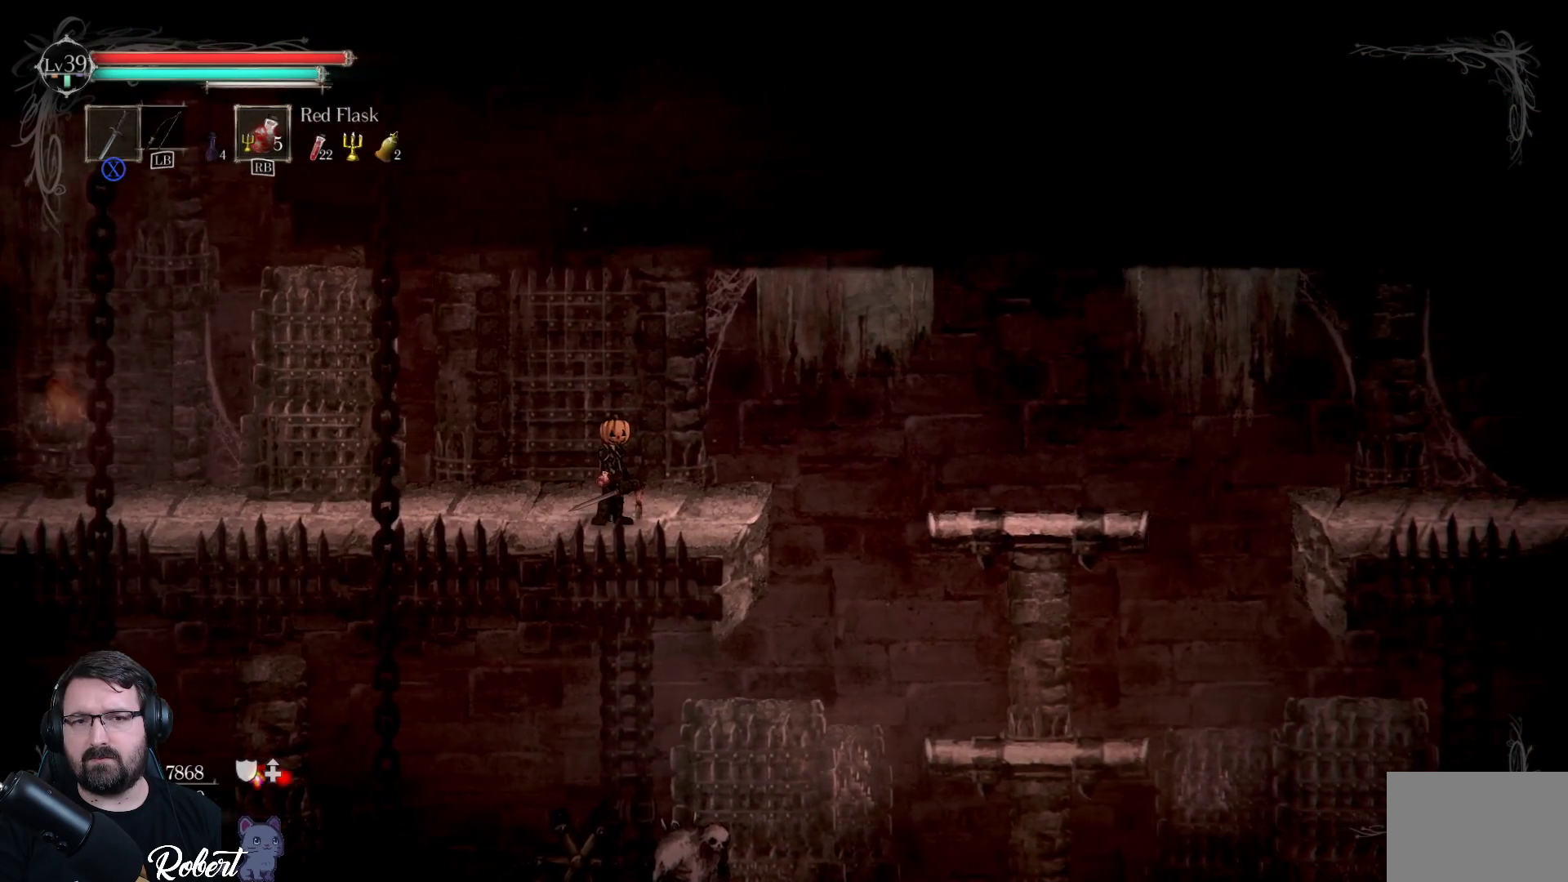
{"buttons": [], "left_stick": "left", "right_stick": "center", "events": [[33, "left_stick", "left"]]}